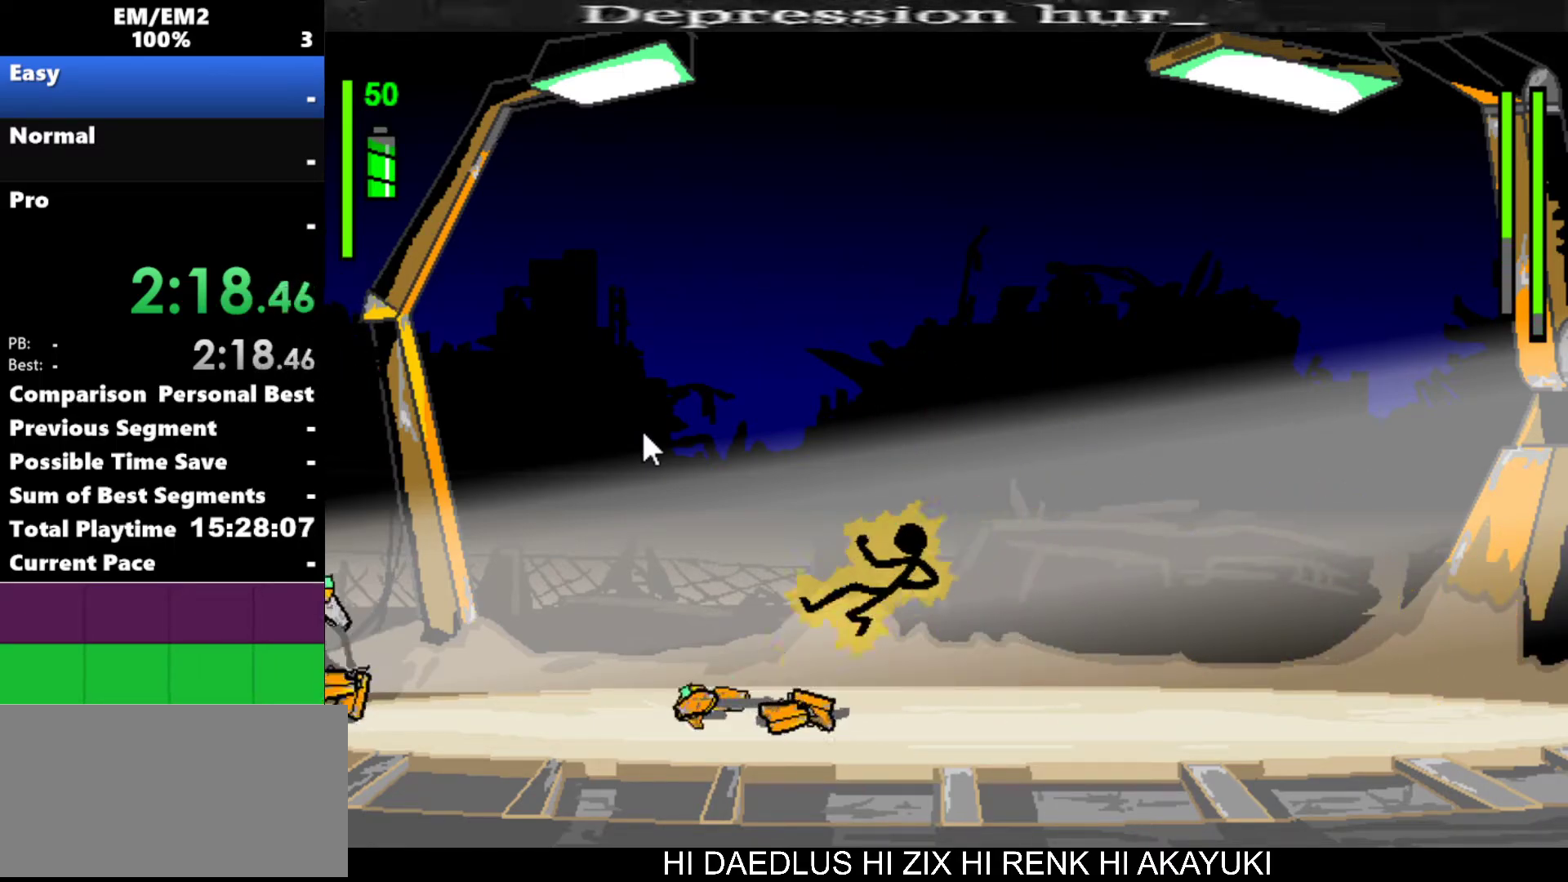
Gameplay with keyboard; each line is a JSON object with the keys held at the frame after it. "events" lists presses ("down") and releases ("up") of "a", "d", "down", "e", "left", "q", "right", "s", "space", "up" and "w" between this image and that frame as [ms after this image, input, new state], when the widget could be followed in between. No other keys are recorded. Mouse input is not recorded.
{"keys": [], "events": [[350, "left", "up"]]}
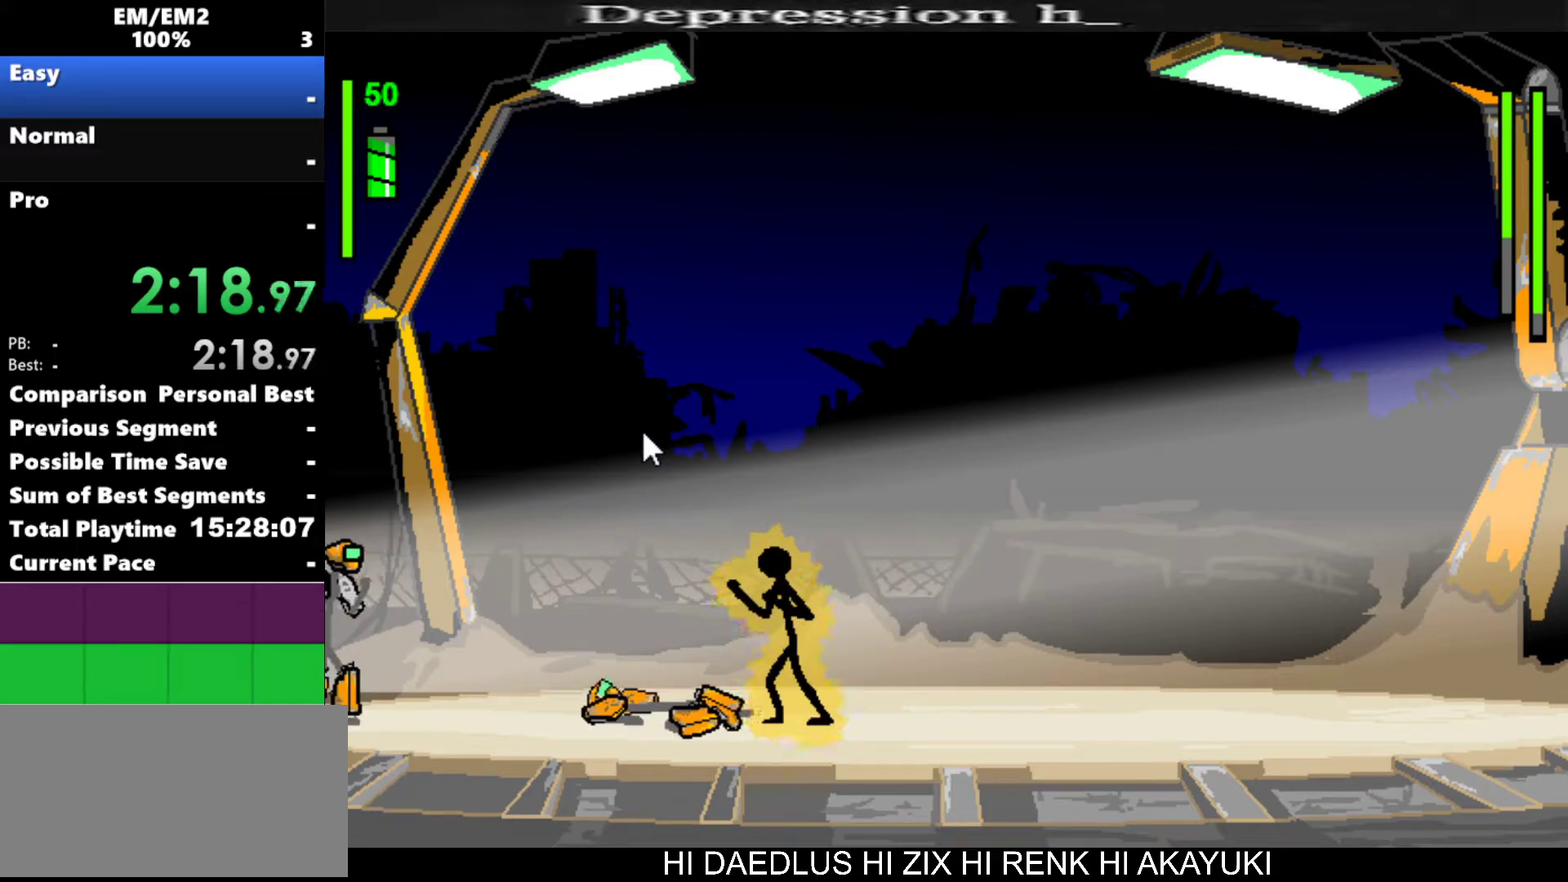
{"keys": ["a"], "events": [[283, "left", "down"], [417, "left", "up"], [467, "a", "down"]]}
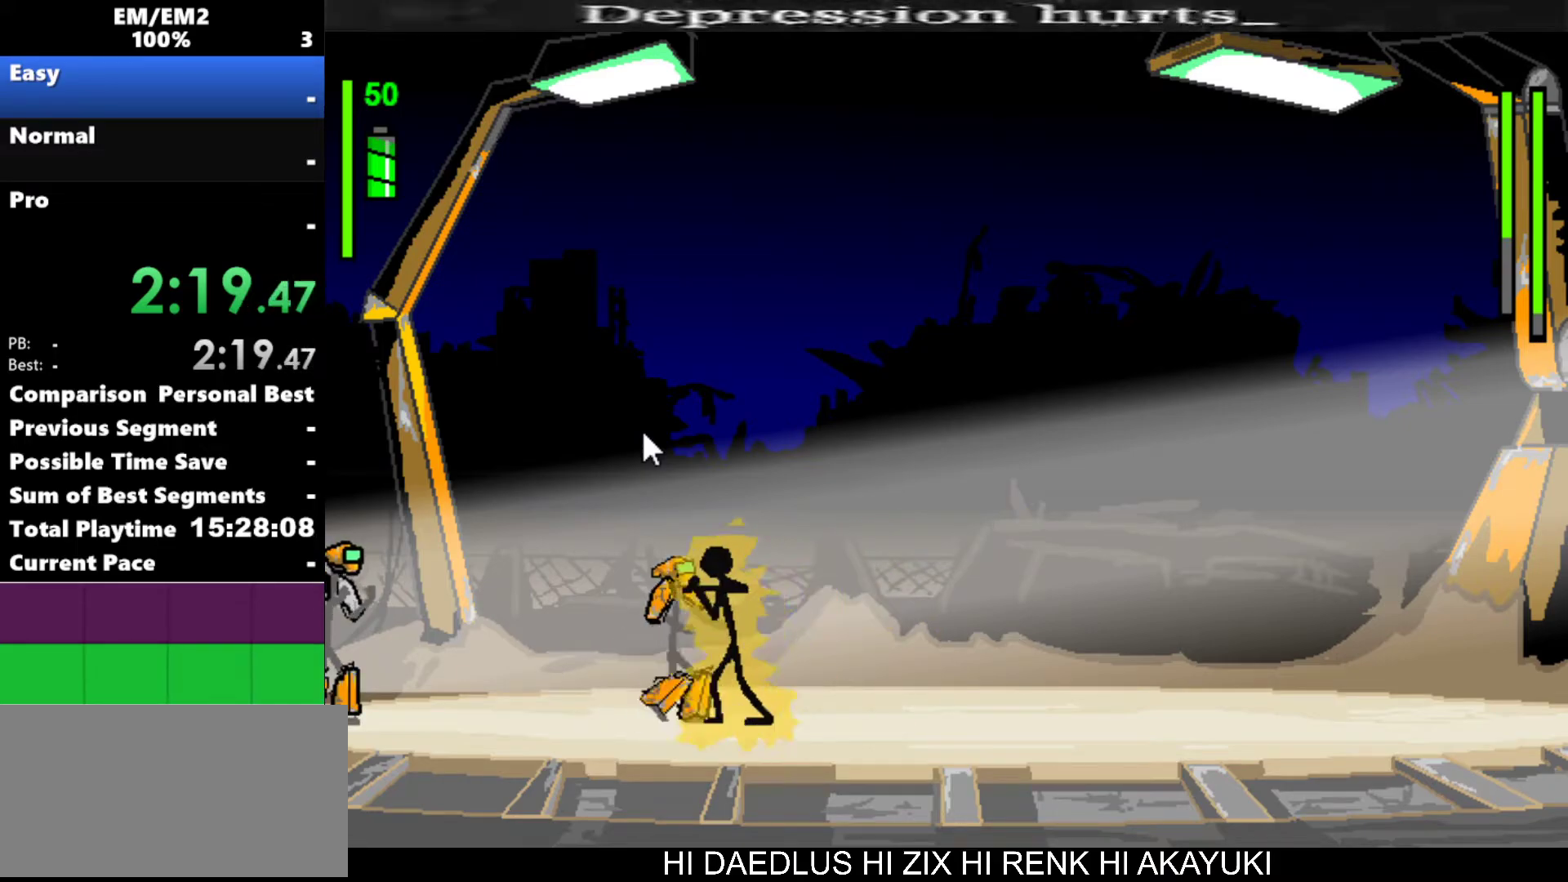
{"keys": ["a"], "events": []}
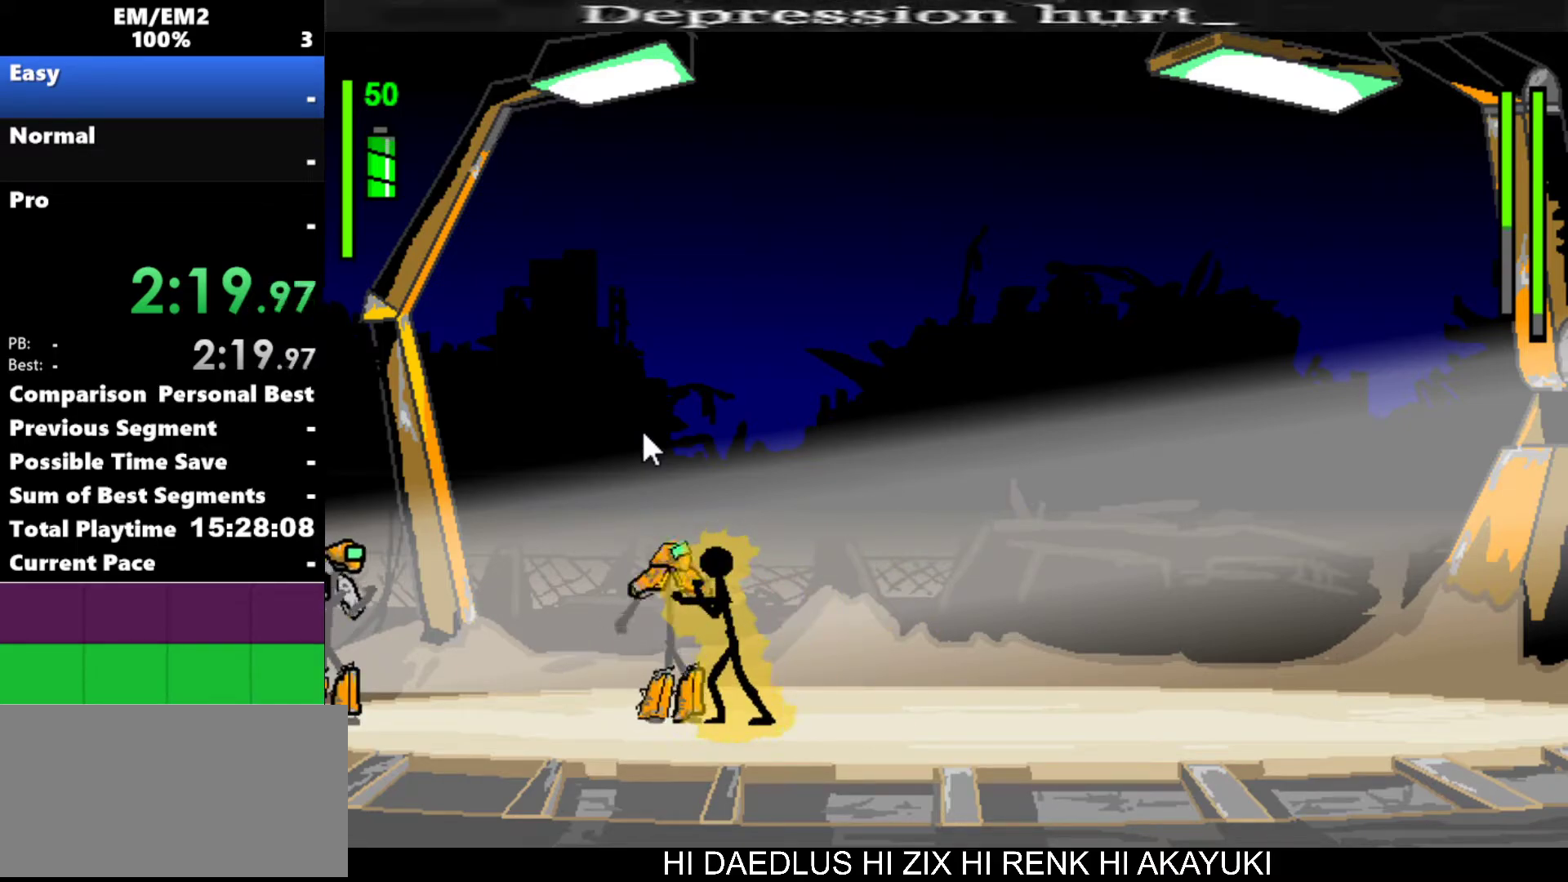
{"keys": ["a"], "events": [[217, "a", "up"], [317, "a", "down"]]}
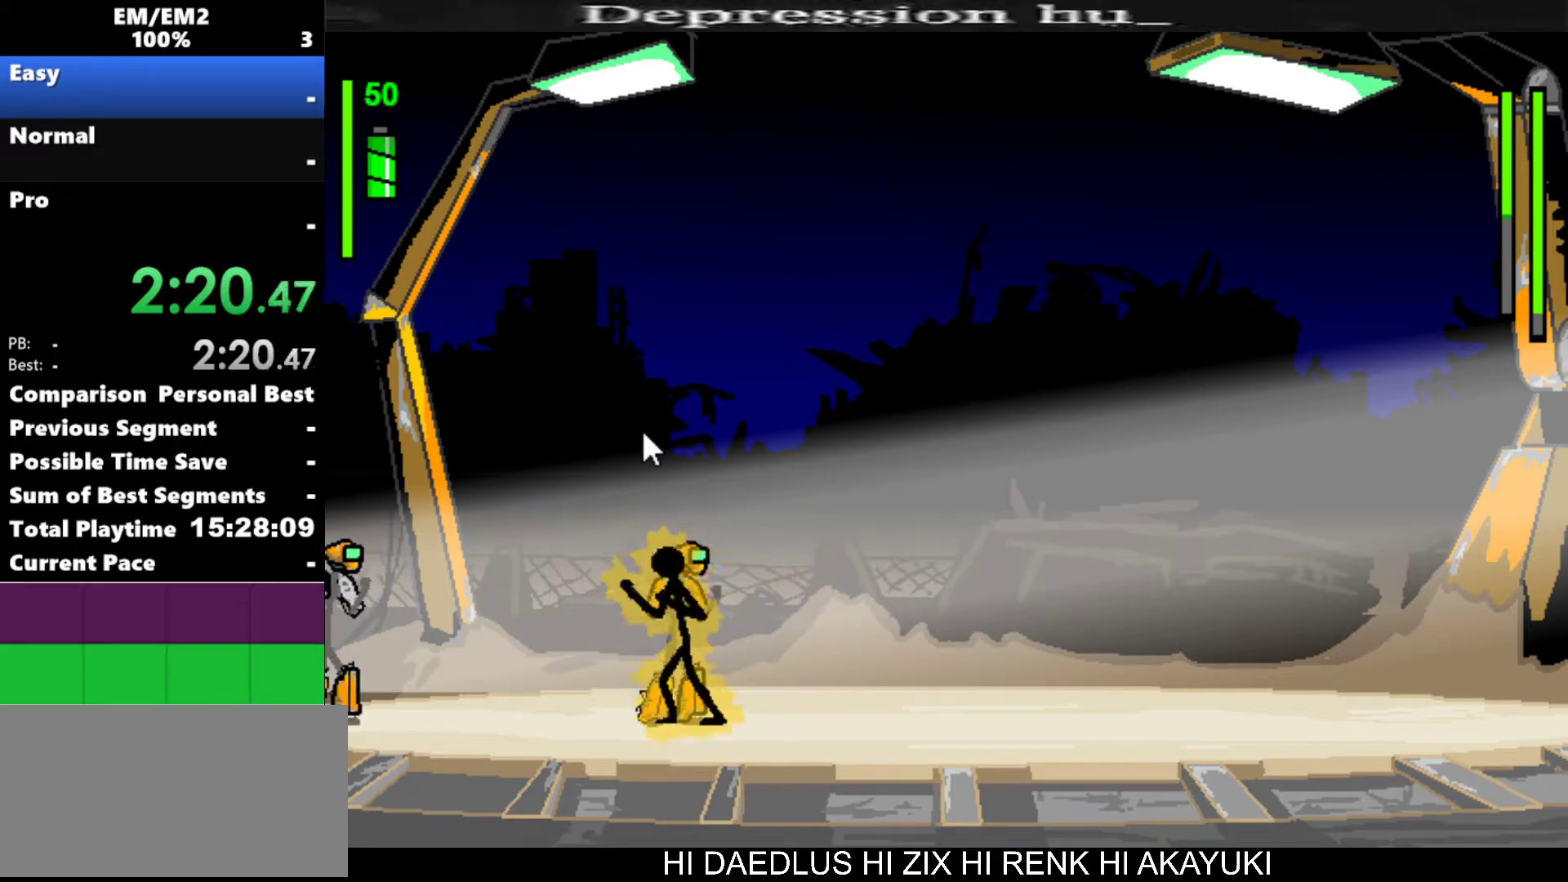
{"keys": ["a"], "events": []}
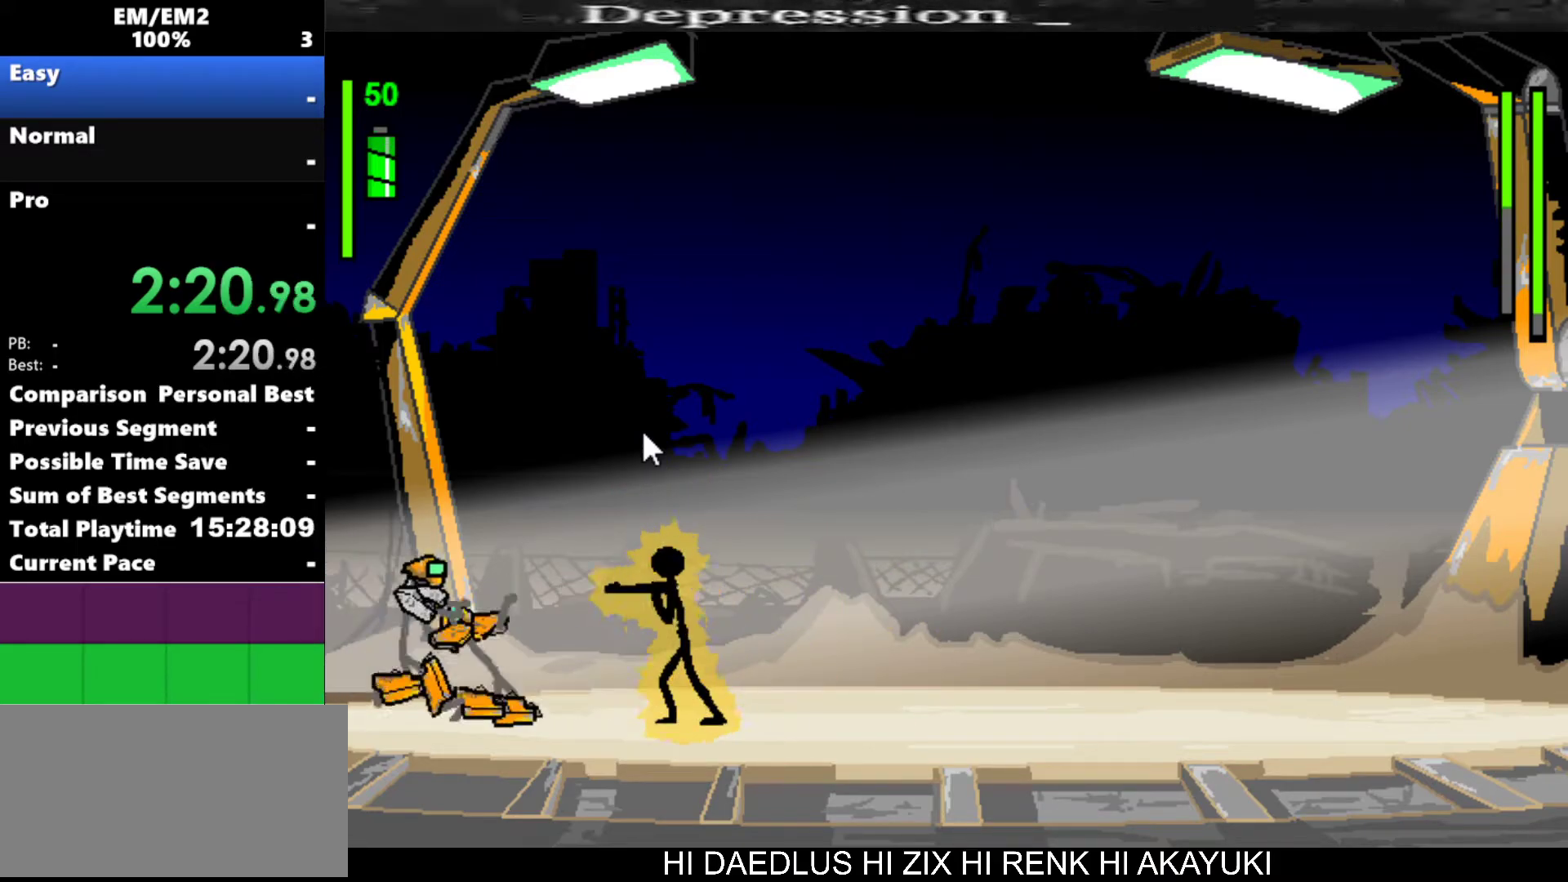
{"keys": ["a"], "events": [[200, "a", "up"], [433, "a", "down"]]}
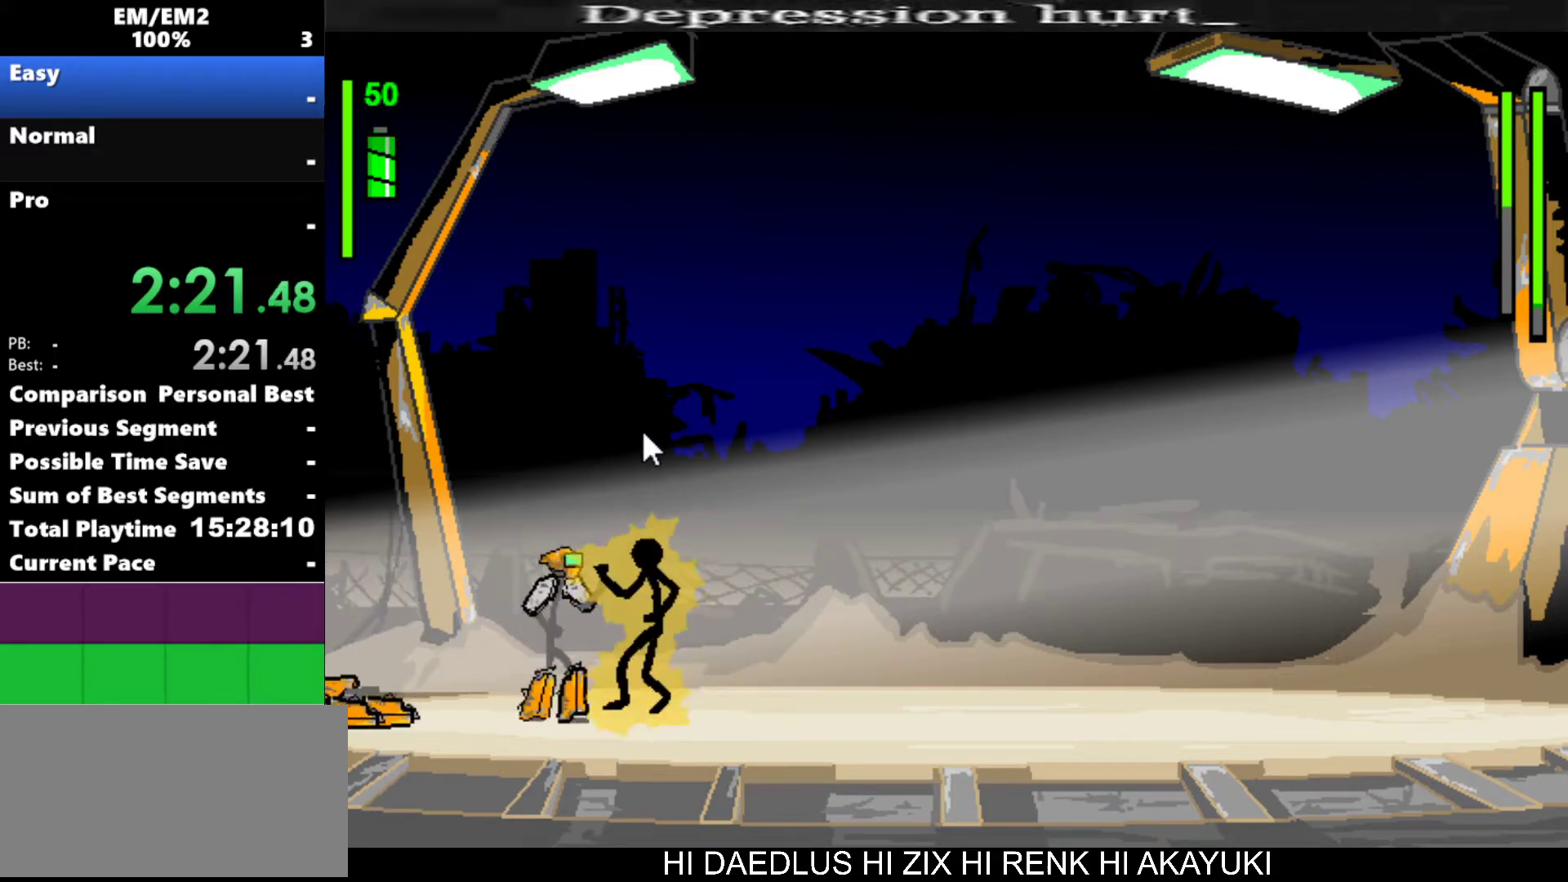
{"keys": [], "events": [[17, "a", "up"], [17, "s", "down"], [400, "s", "up"]]}
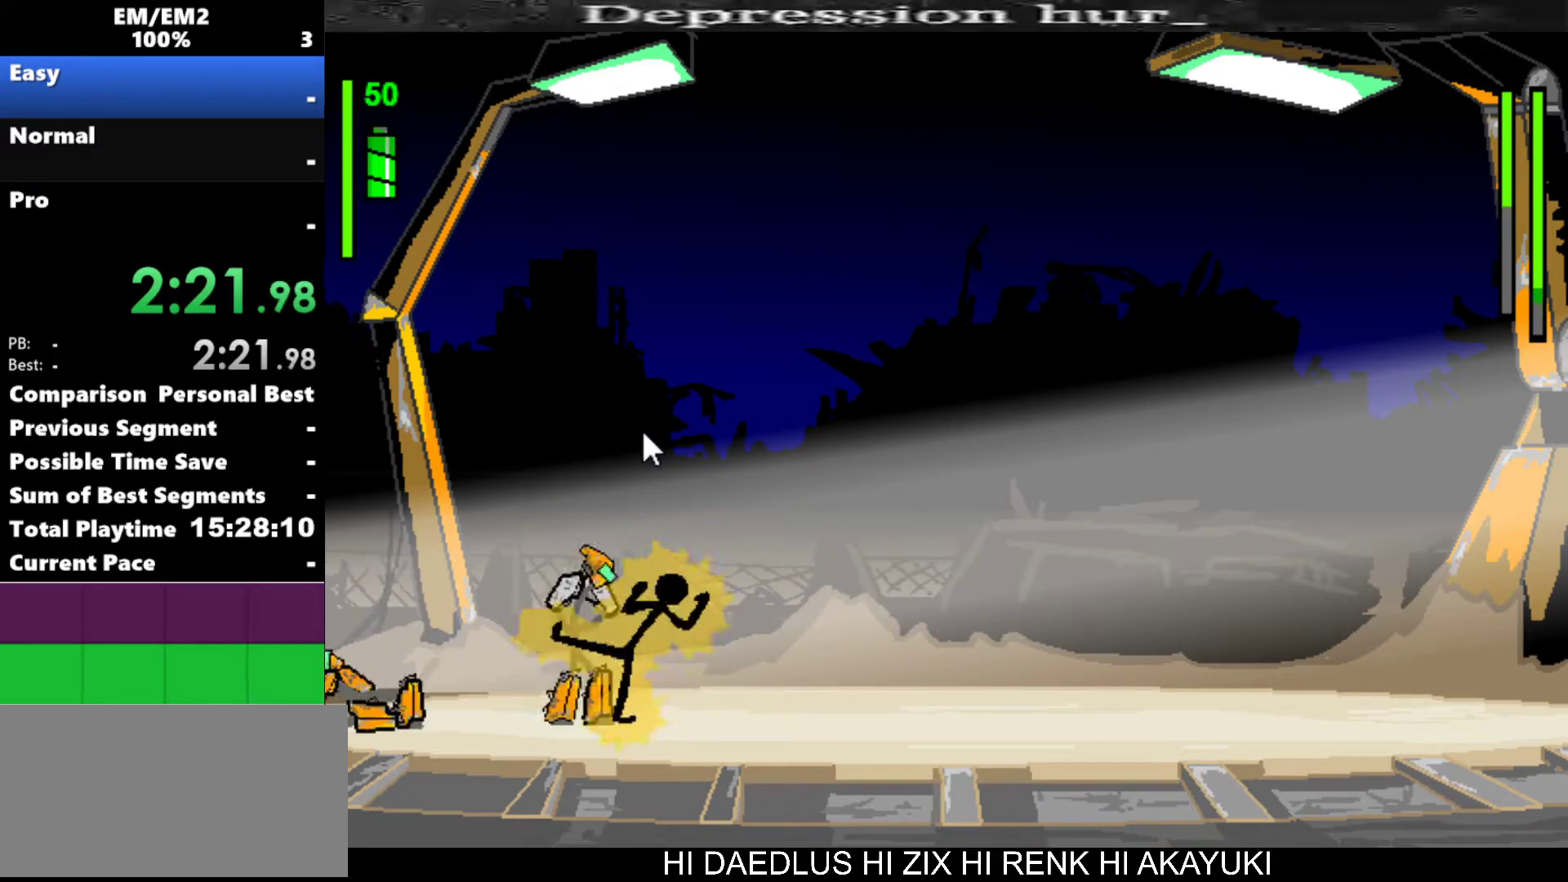
{"keys": ["a"], "events": [[383, "a", "down"]]}
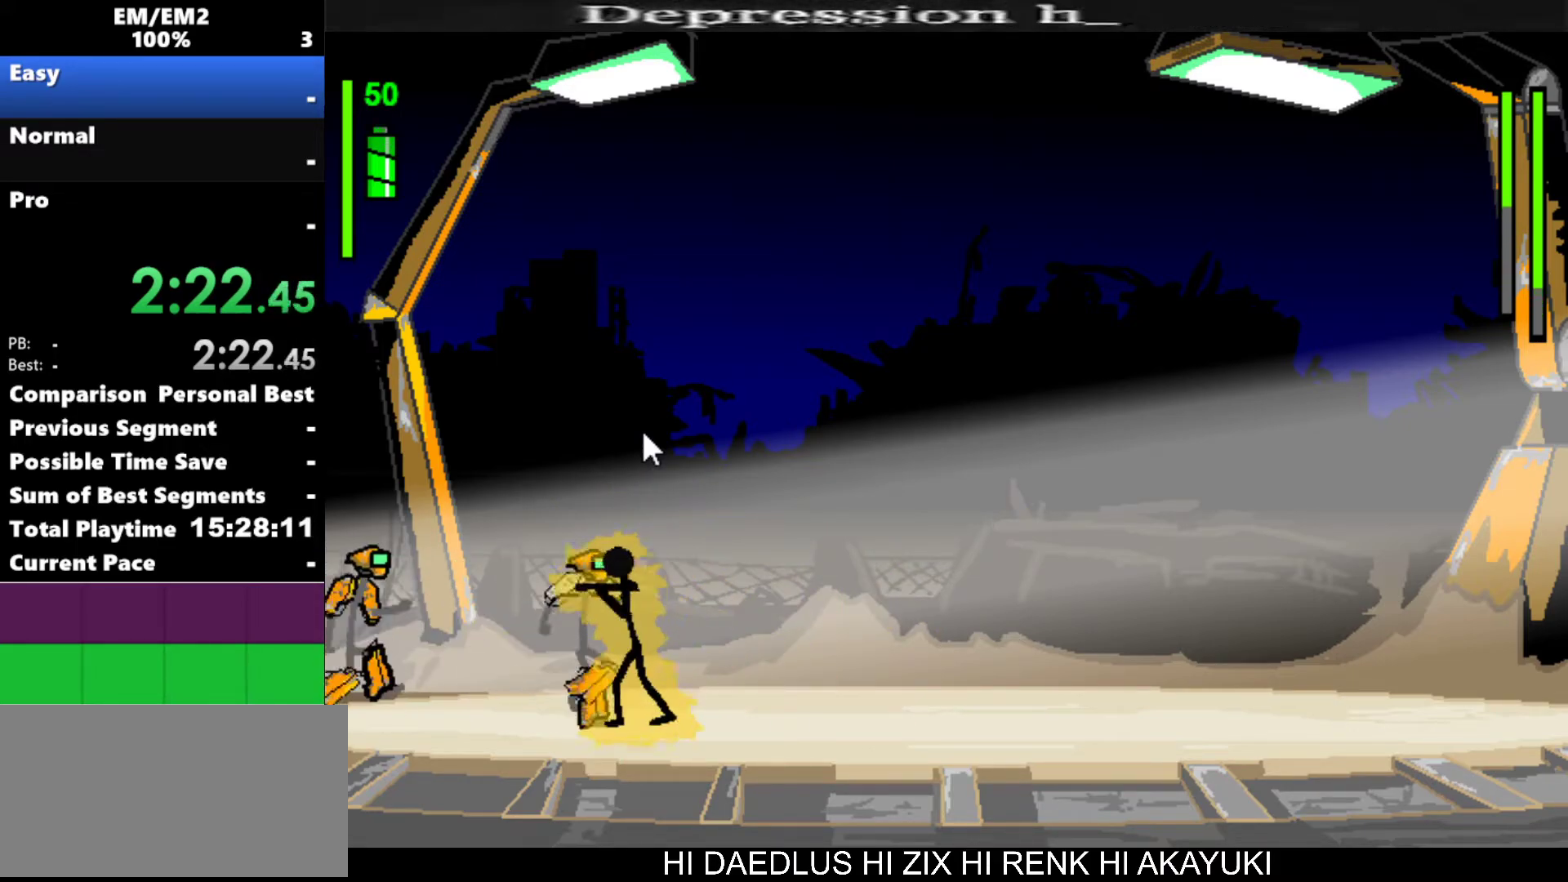
{"keys": ["a"], "events": []}
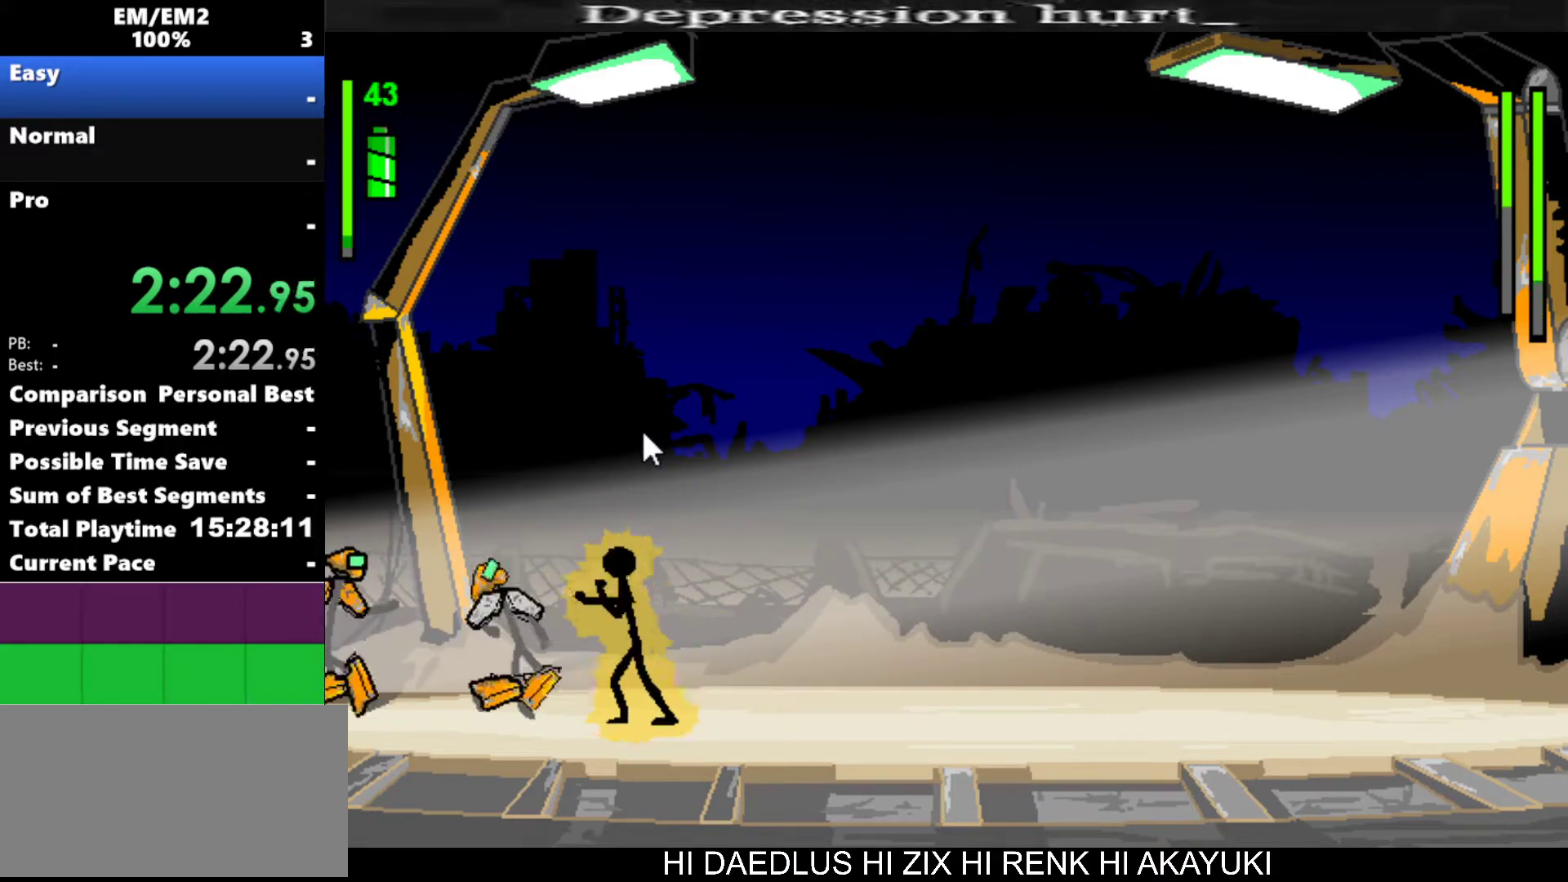
{"keys": [], "events": [[500, "a", "up"]]}
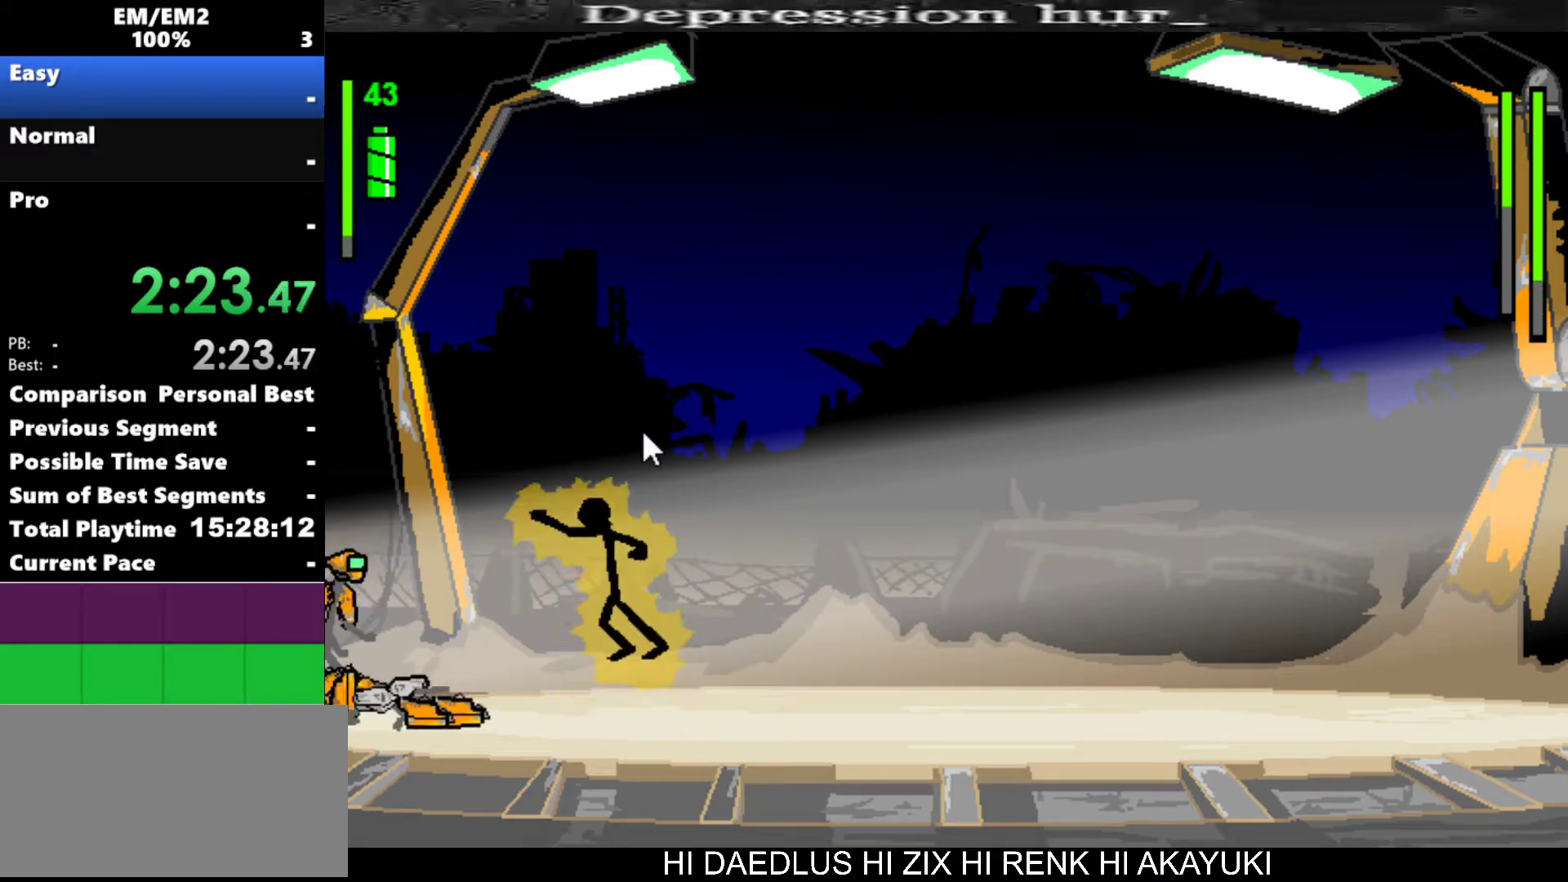
{"keys": ["left"], "events": [[317, "left", "down"]]}
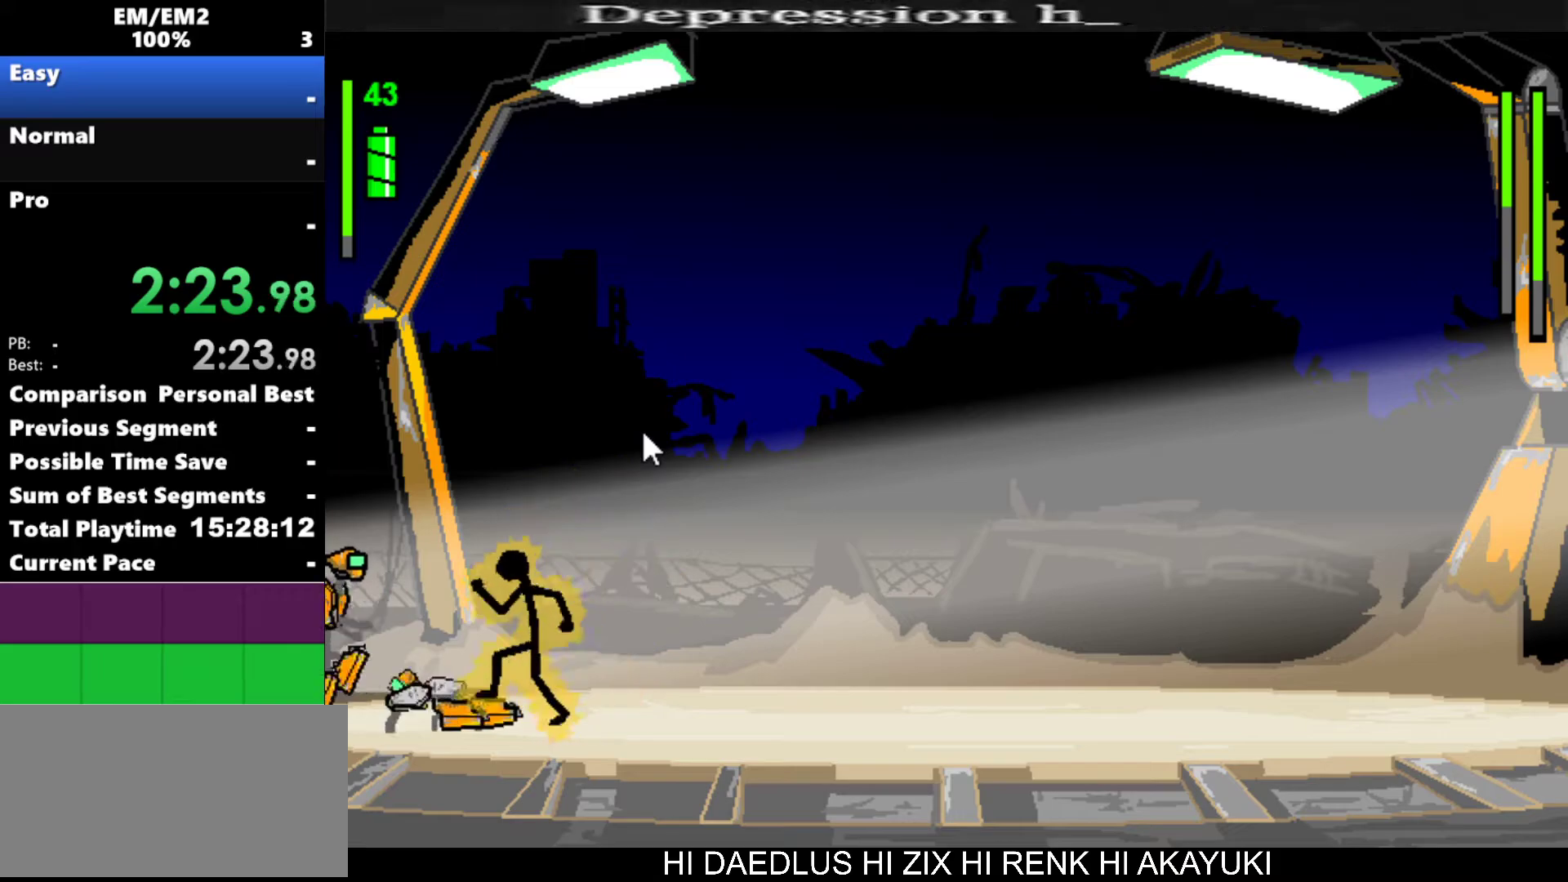
{"keys": ["a"], "events": [[100, "left", "up"], [483, "a", "down"]]}
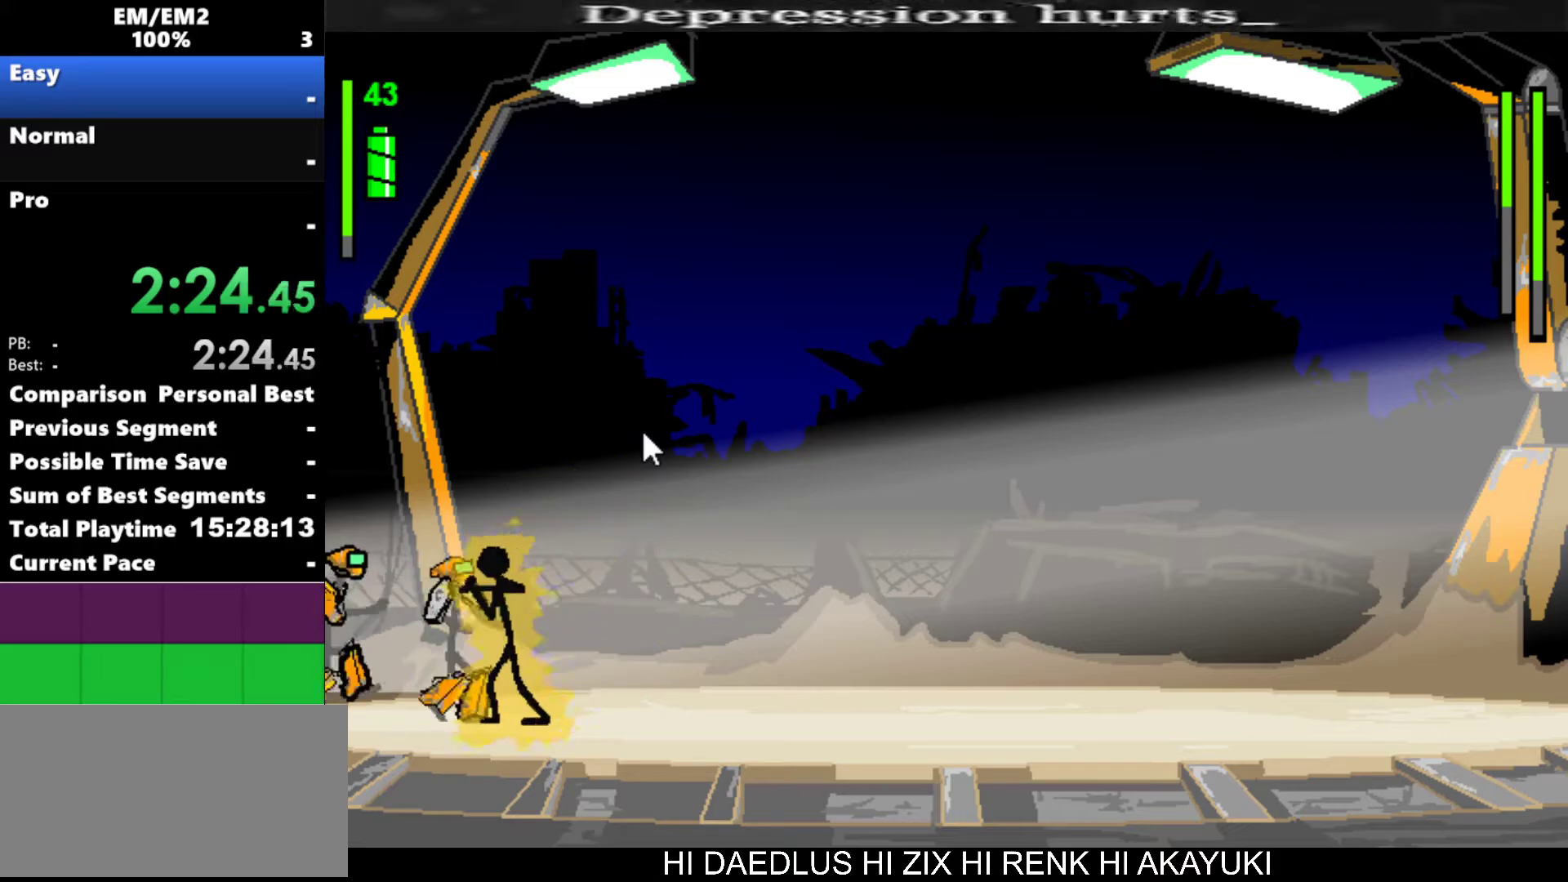
{"keys": ["a"], "events": []}
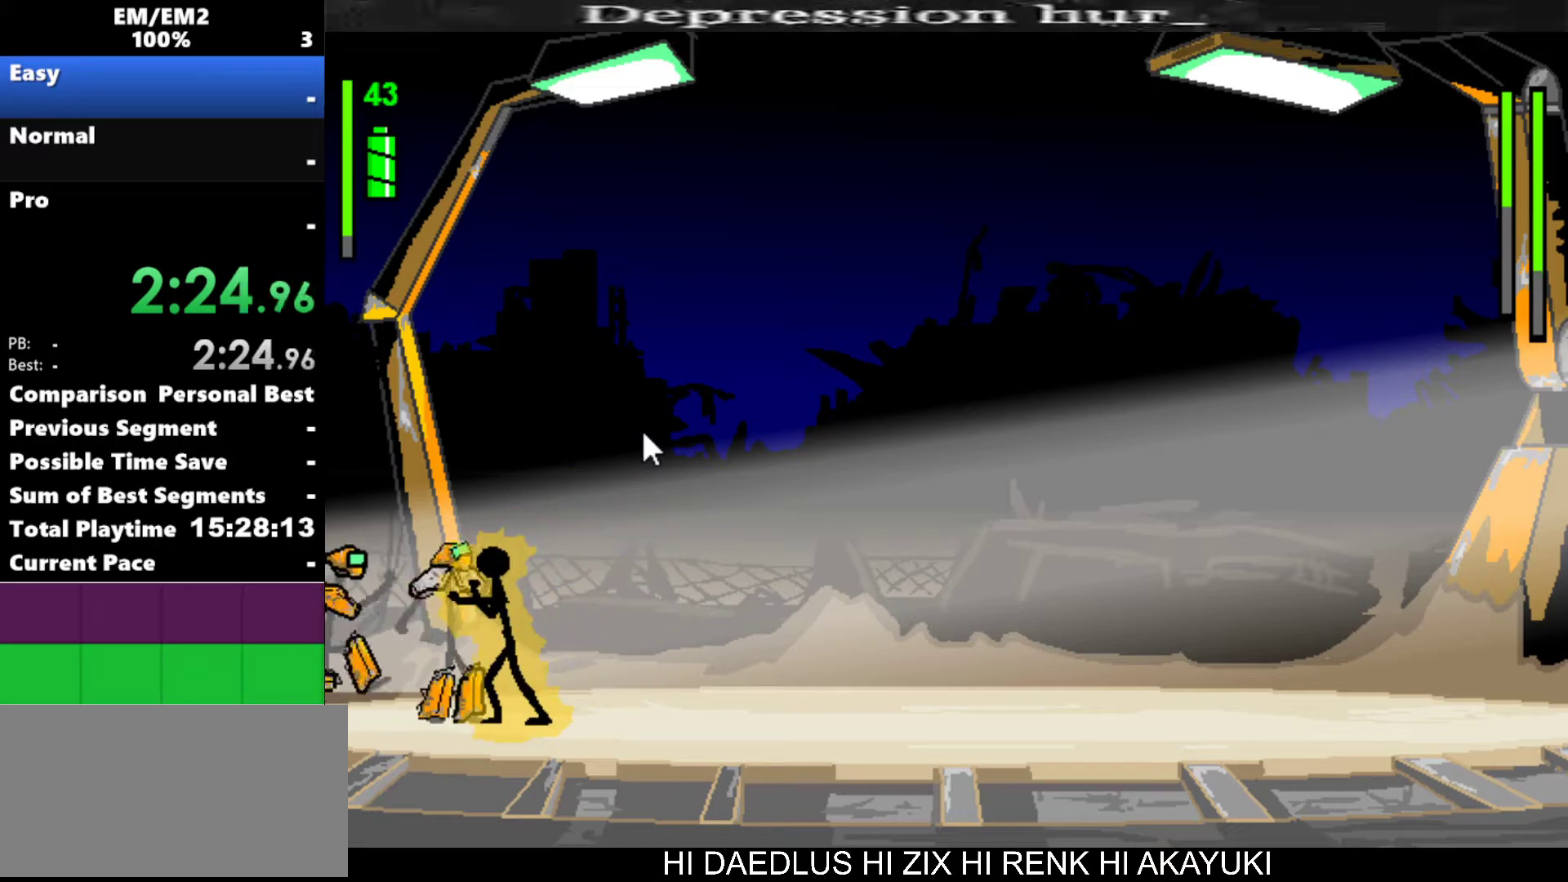
{"keys": ["a"], "events": [[267, "a", "up"], [367, "a", "down"]]}
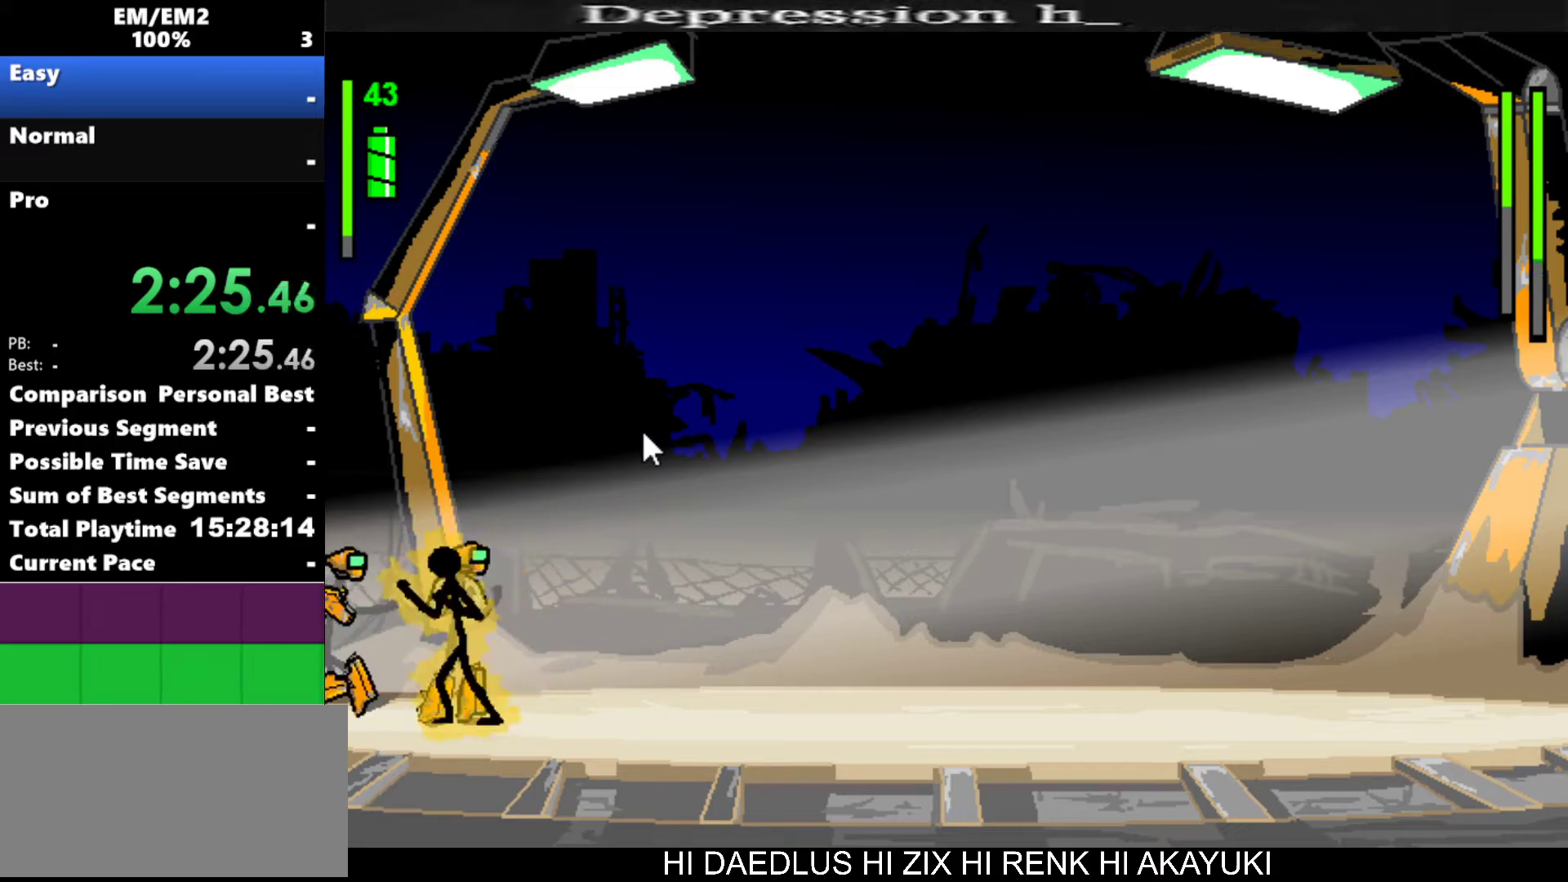
{"keys": ["a"], "events": []}
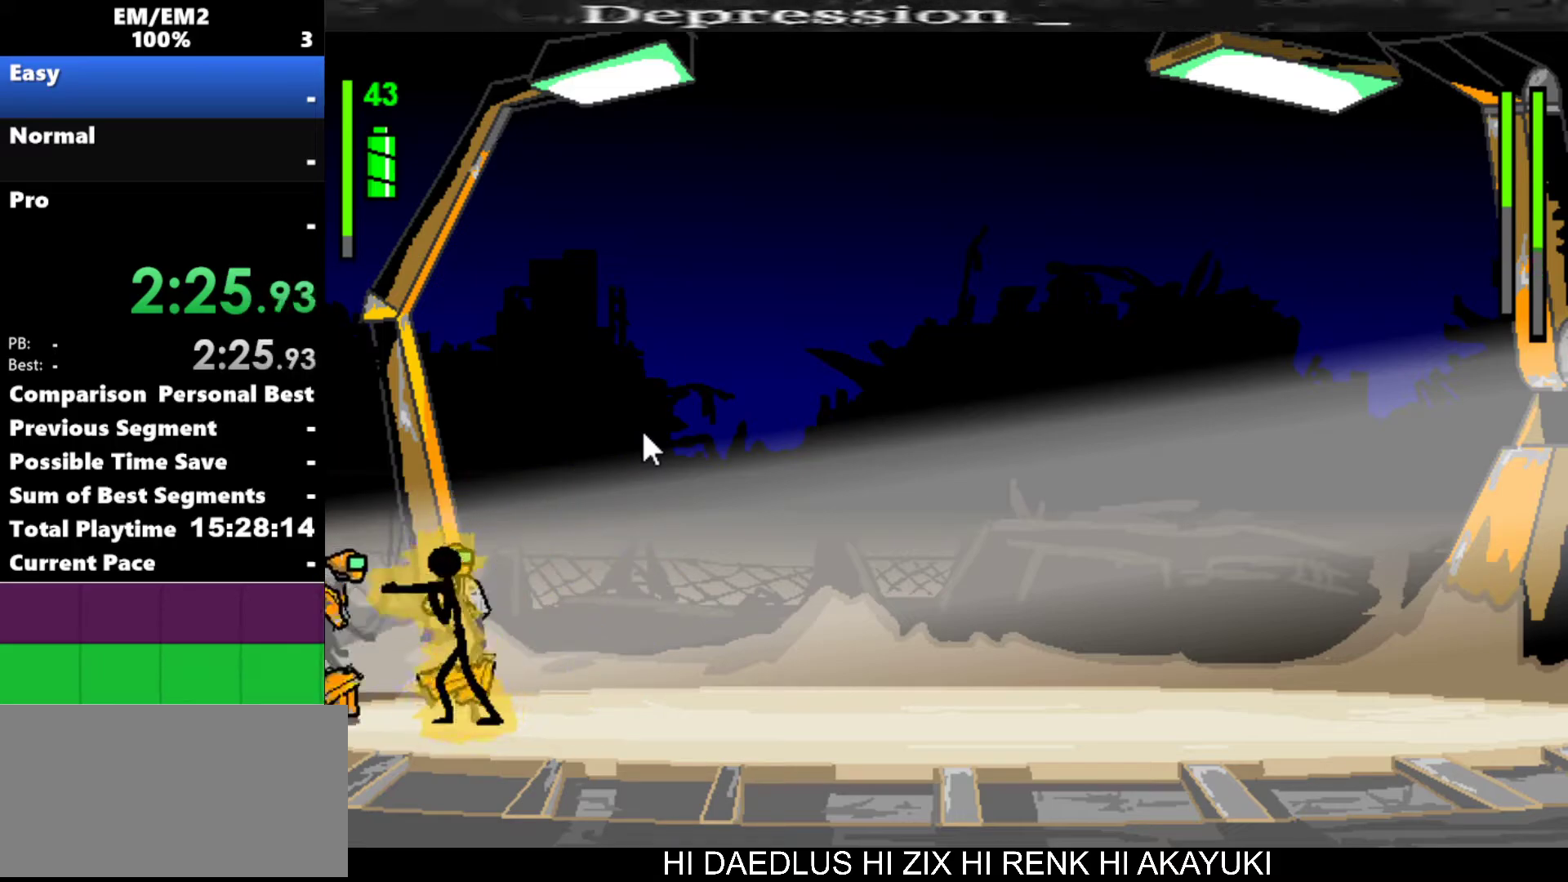
{"keys": [], "events": [[367, "a", "up"]]}
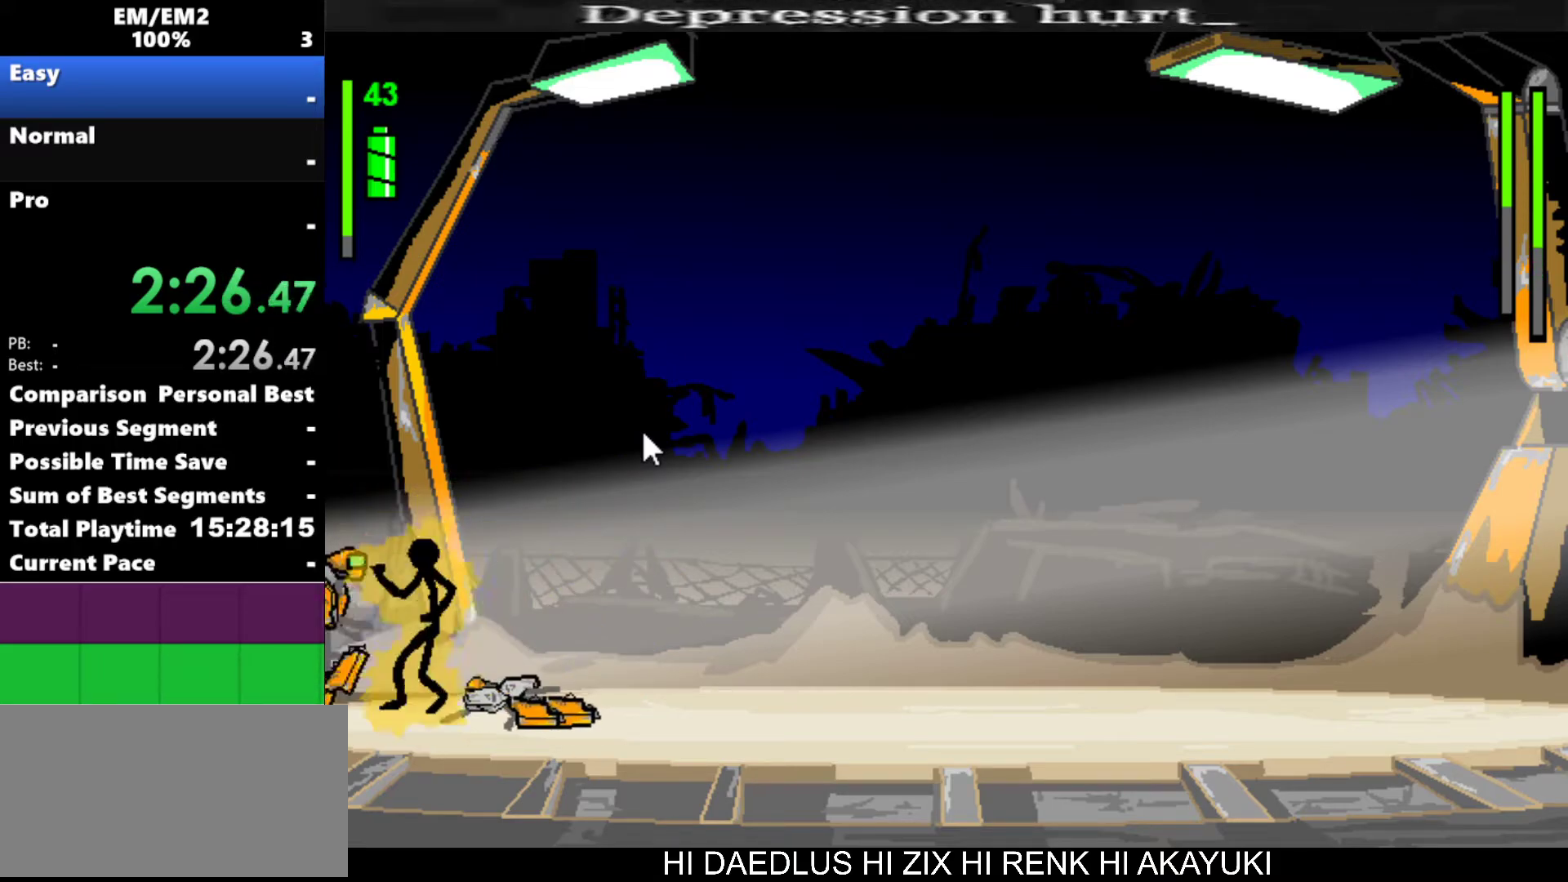
{"keys": ["a"], "events": [[67, "a", "down"]]}
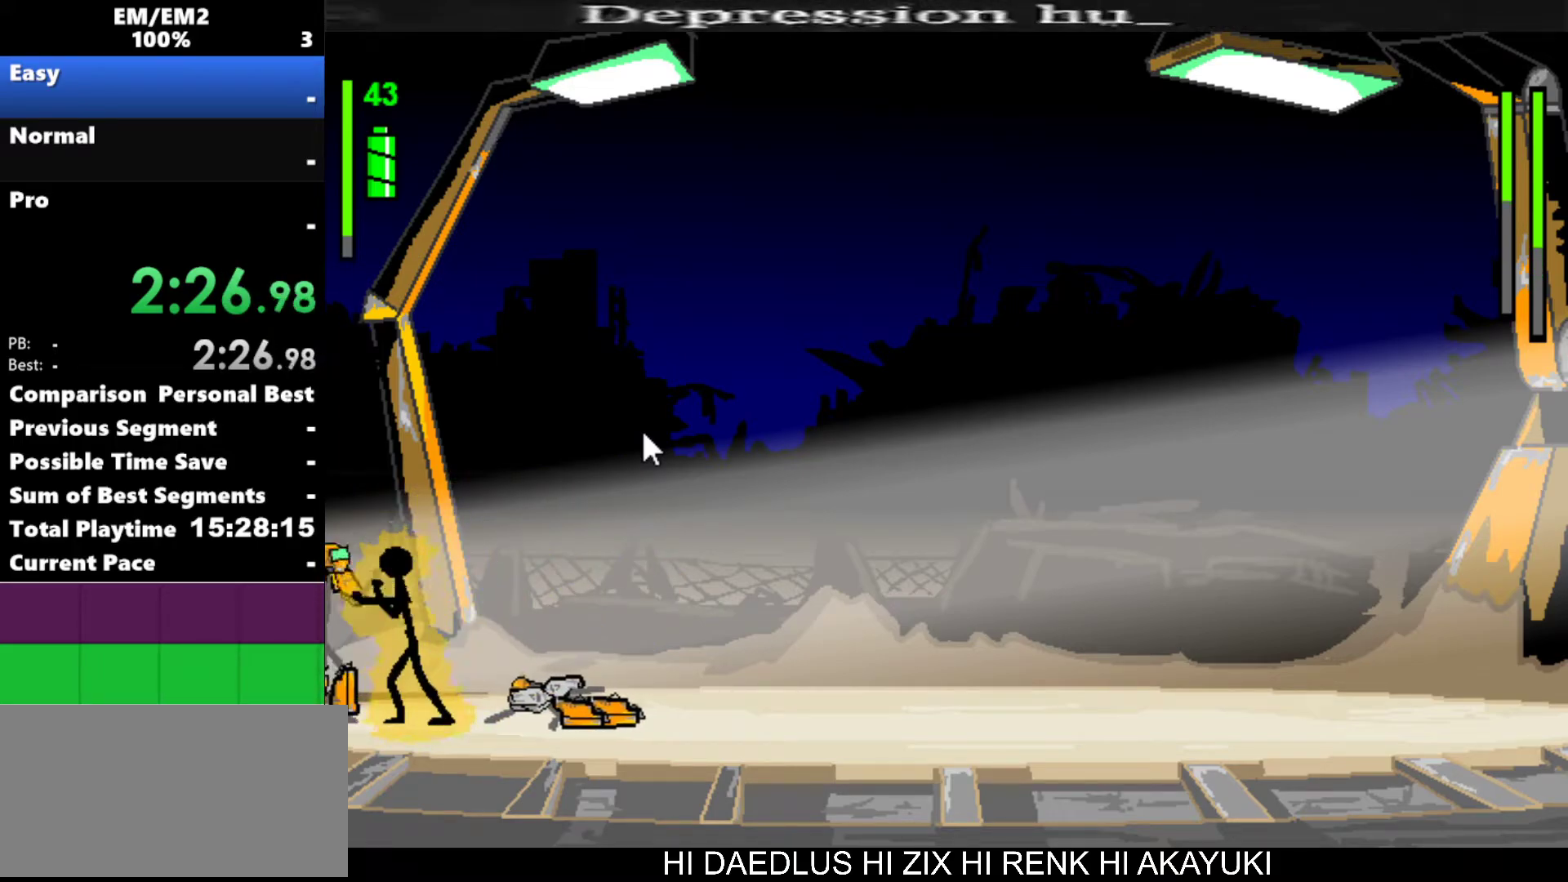
{"keys": ["a"], "events": [[400, "a", "up"], [500, "a", "down"]]}
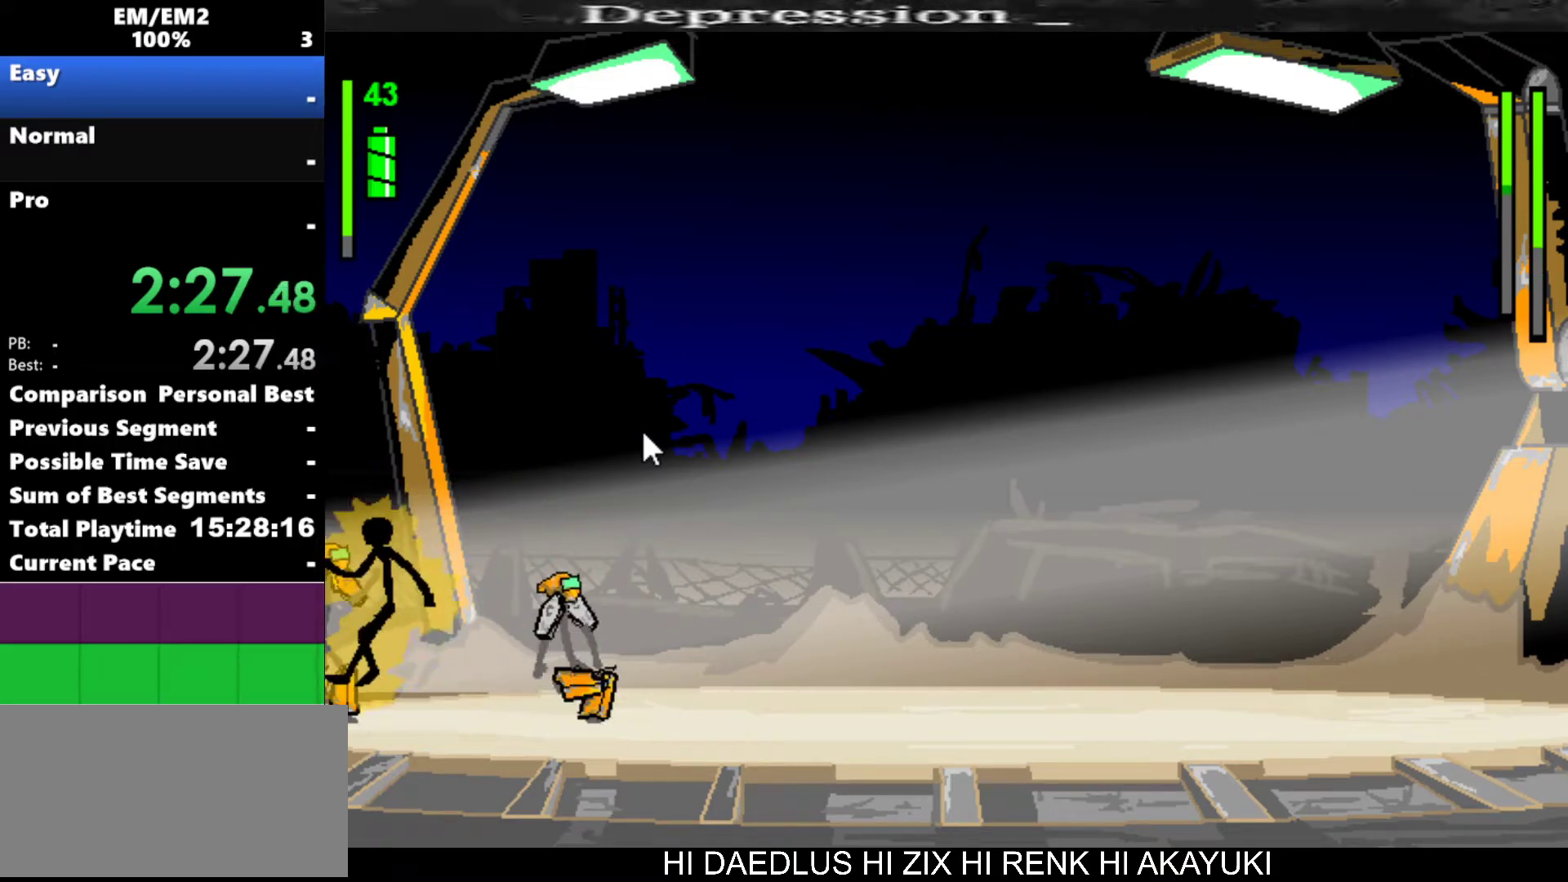
{"keys": ["a"], "events": []}
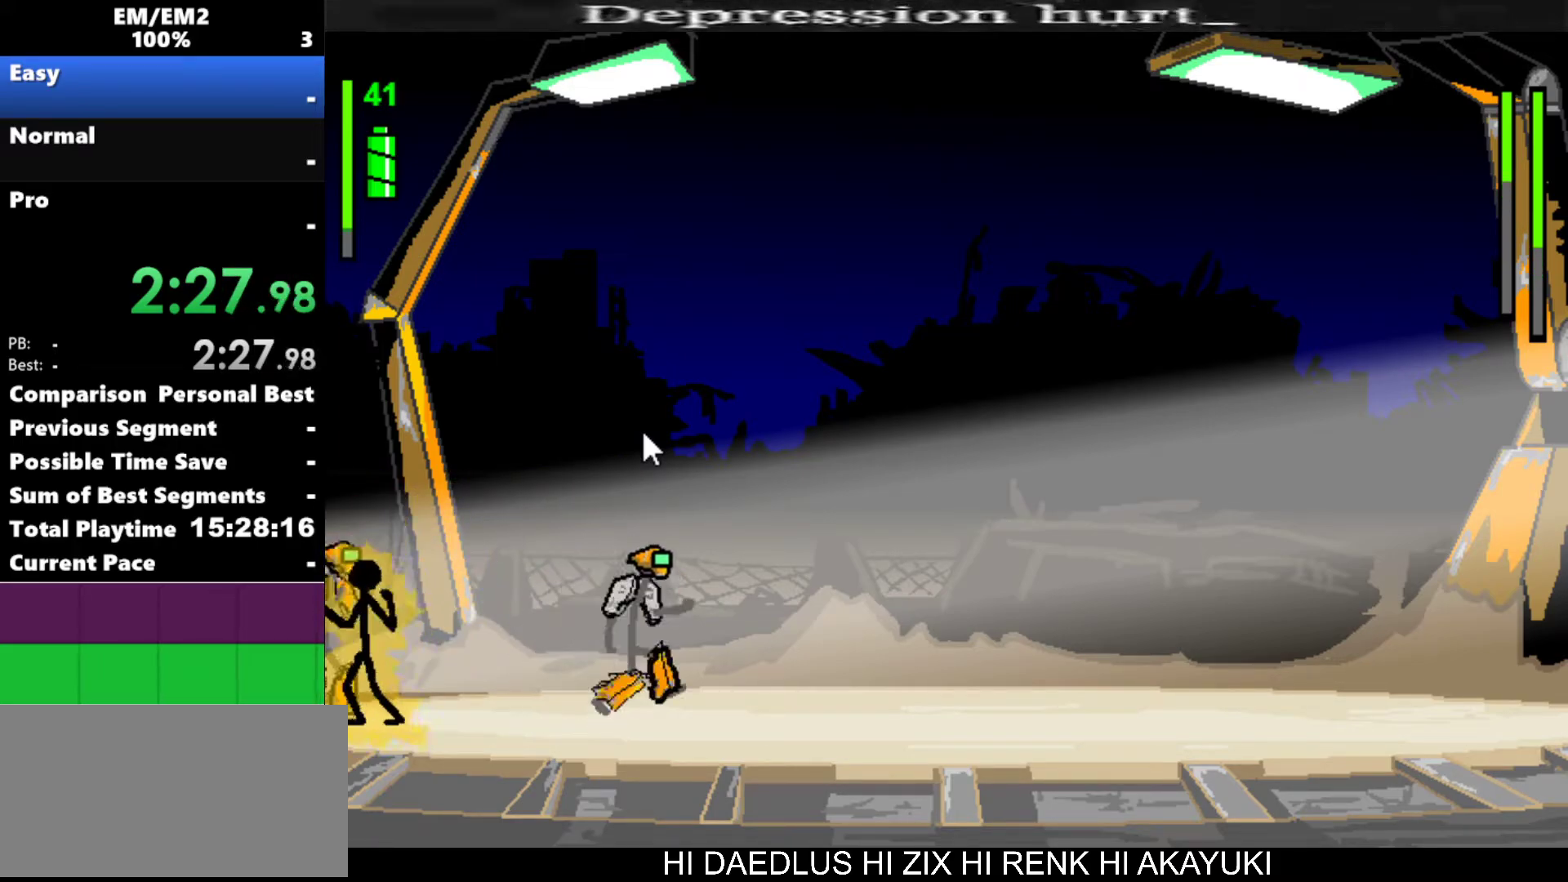
{"keys": ["a"], "events": []}
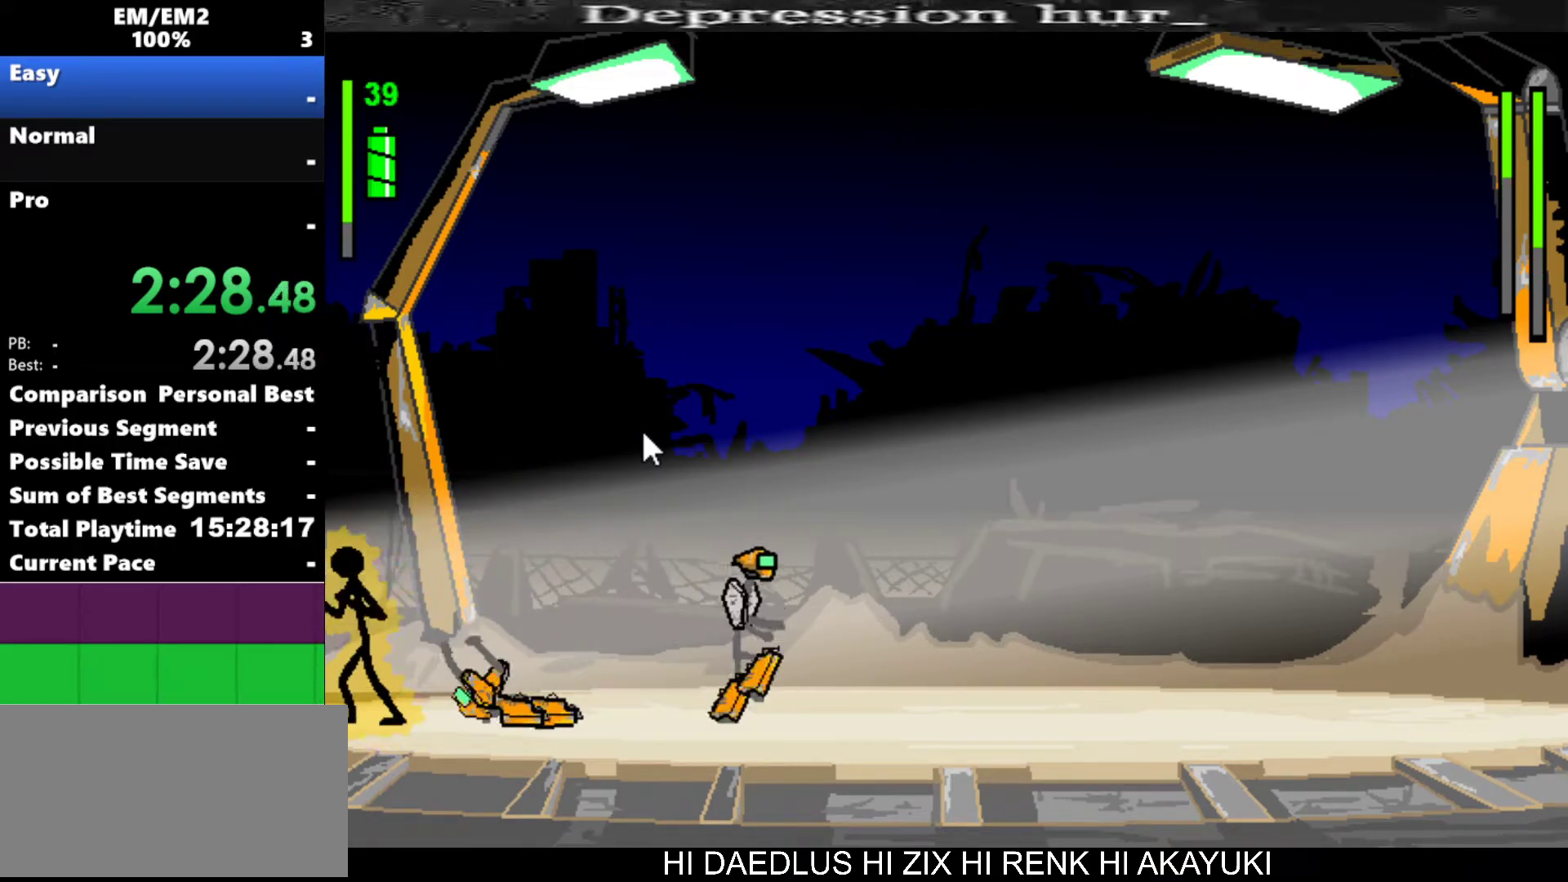
{"keys": [], "events": [[267, "a", "up"]]}
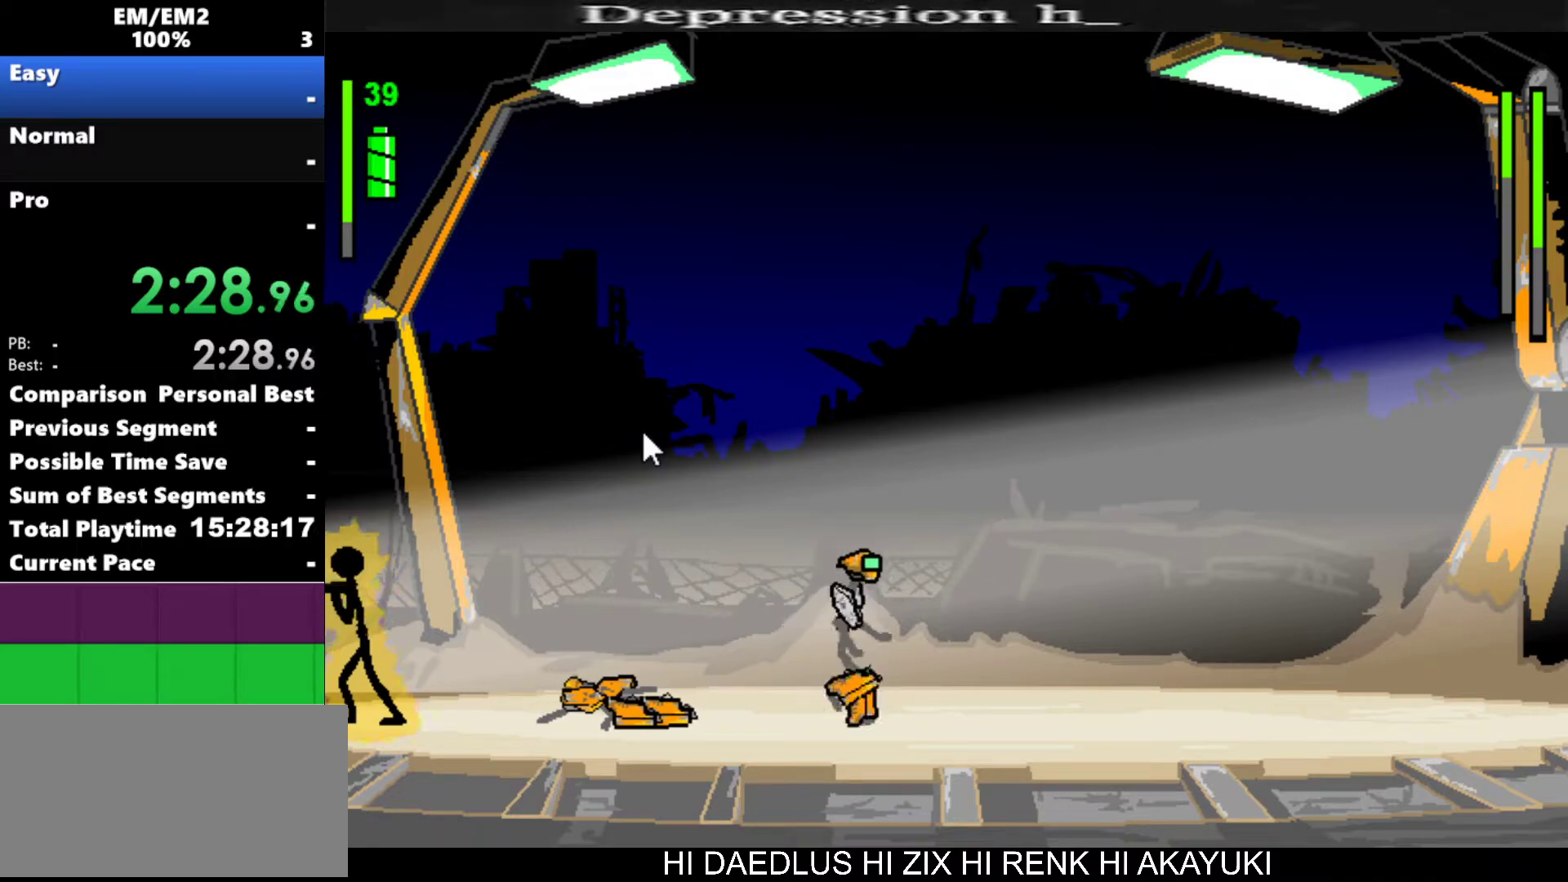
{"keys": ["right"], "events": [[33, "right", "down"]]}
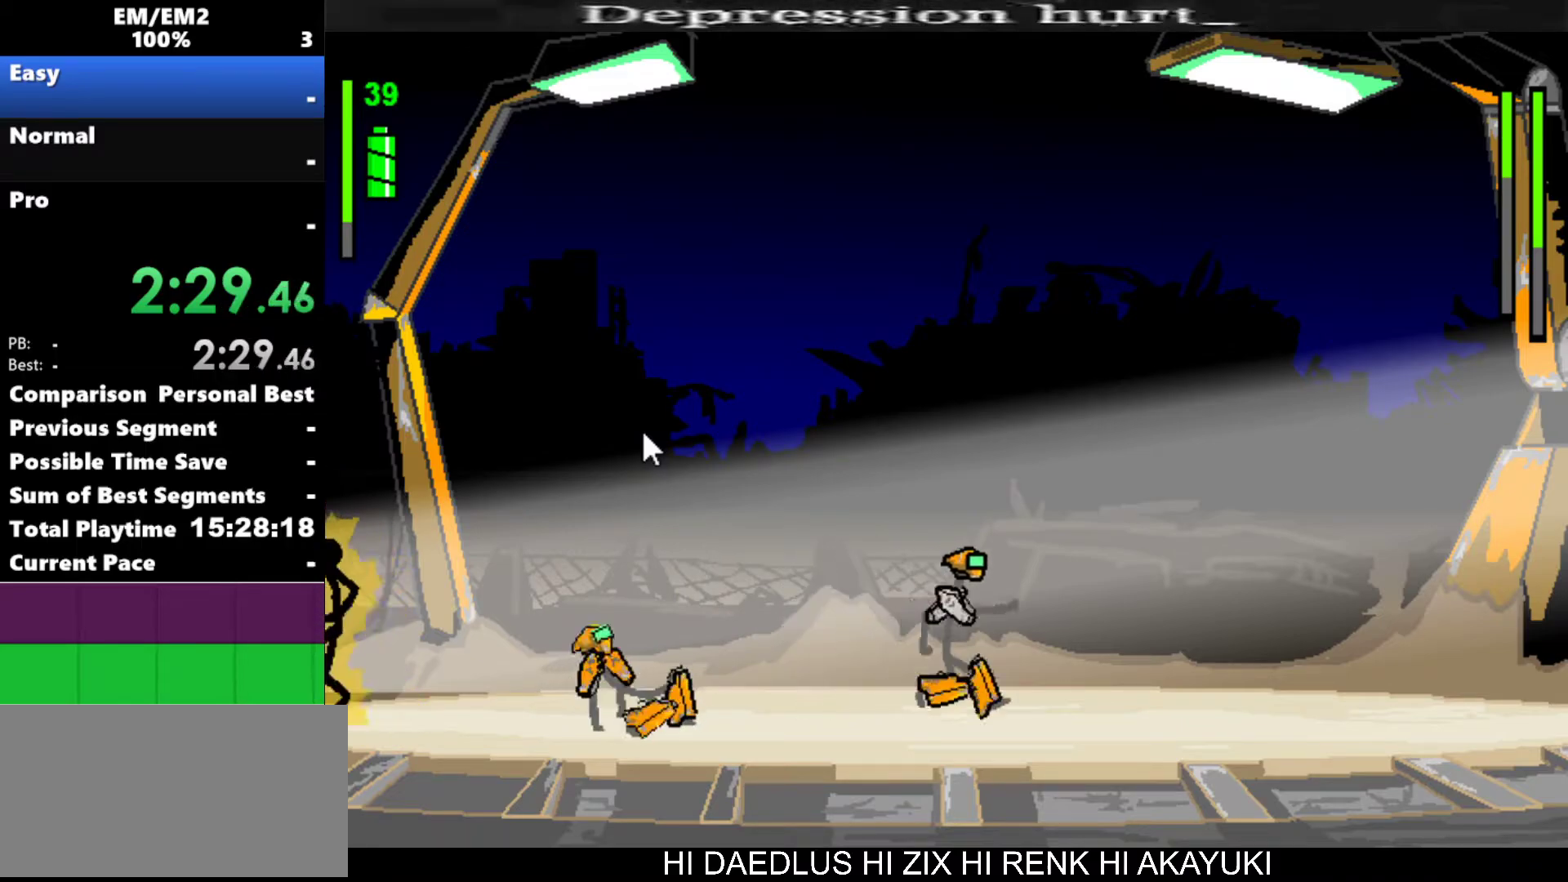
{"keys": ["right"], "events": [[217, "s", "down"], [383, "s", "up"]]}
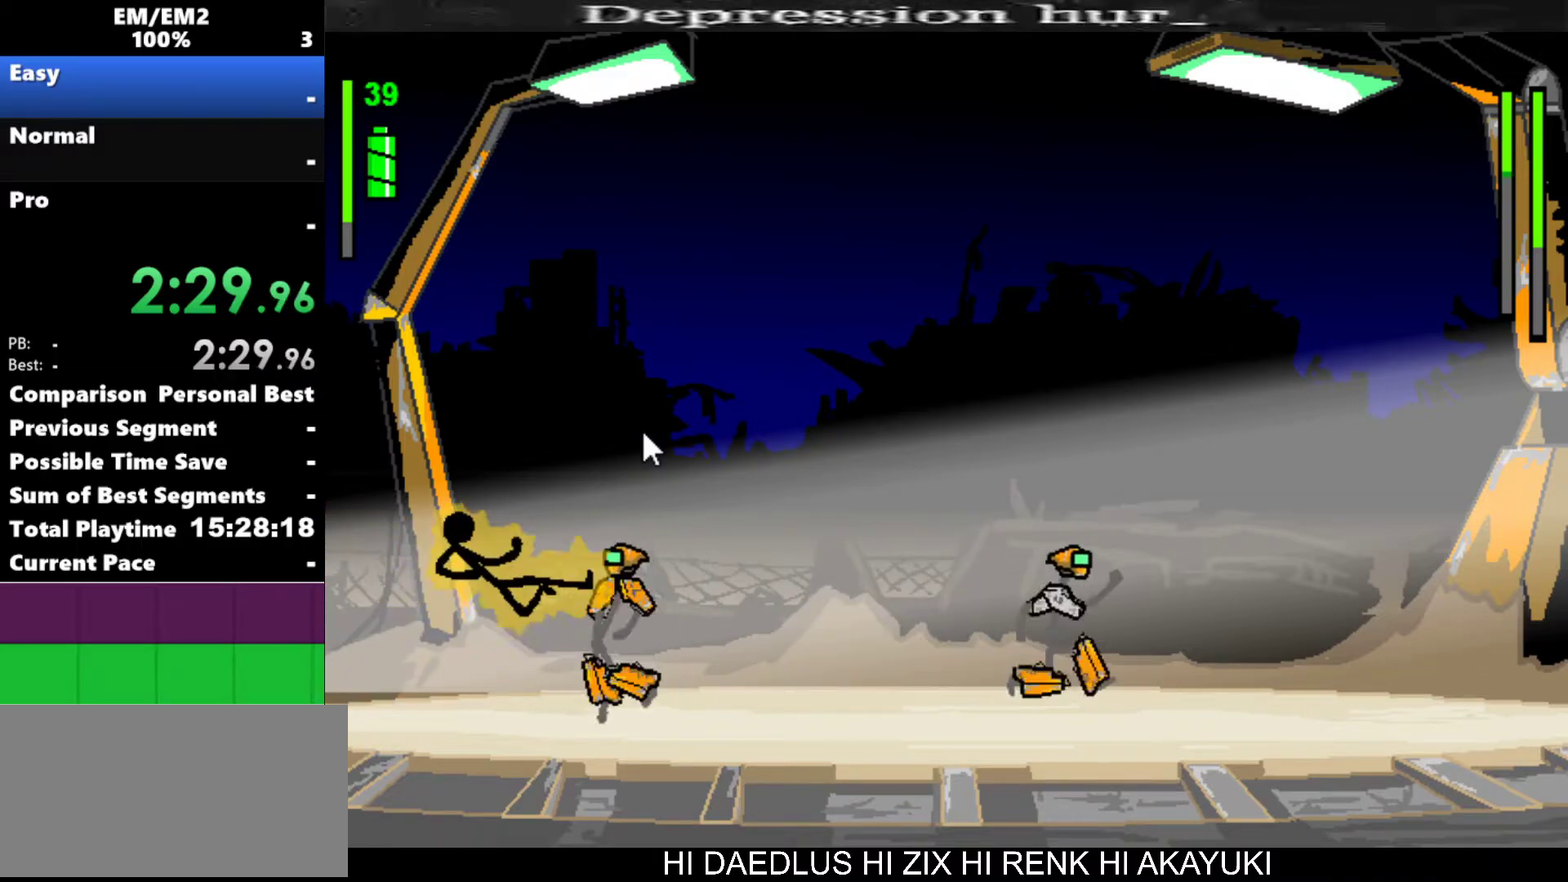
{"keys": ["right"], "events": []}
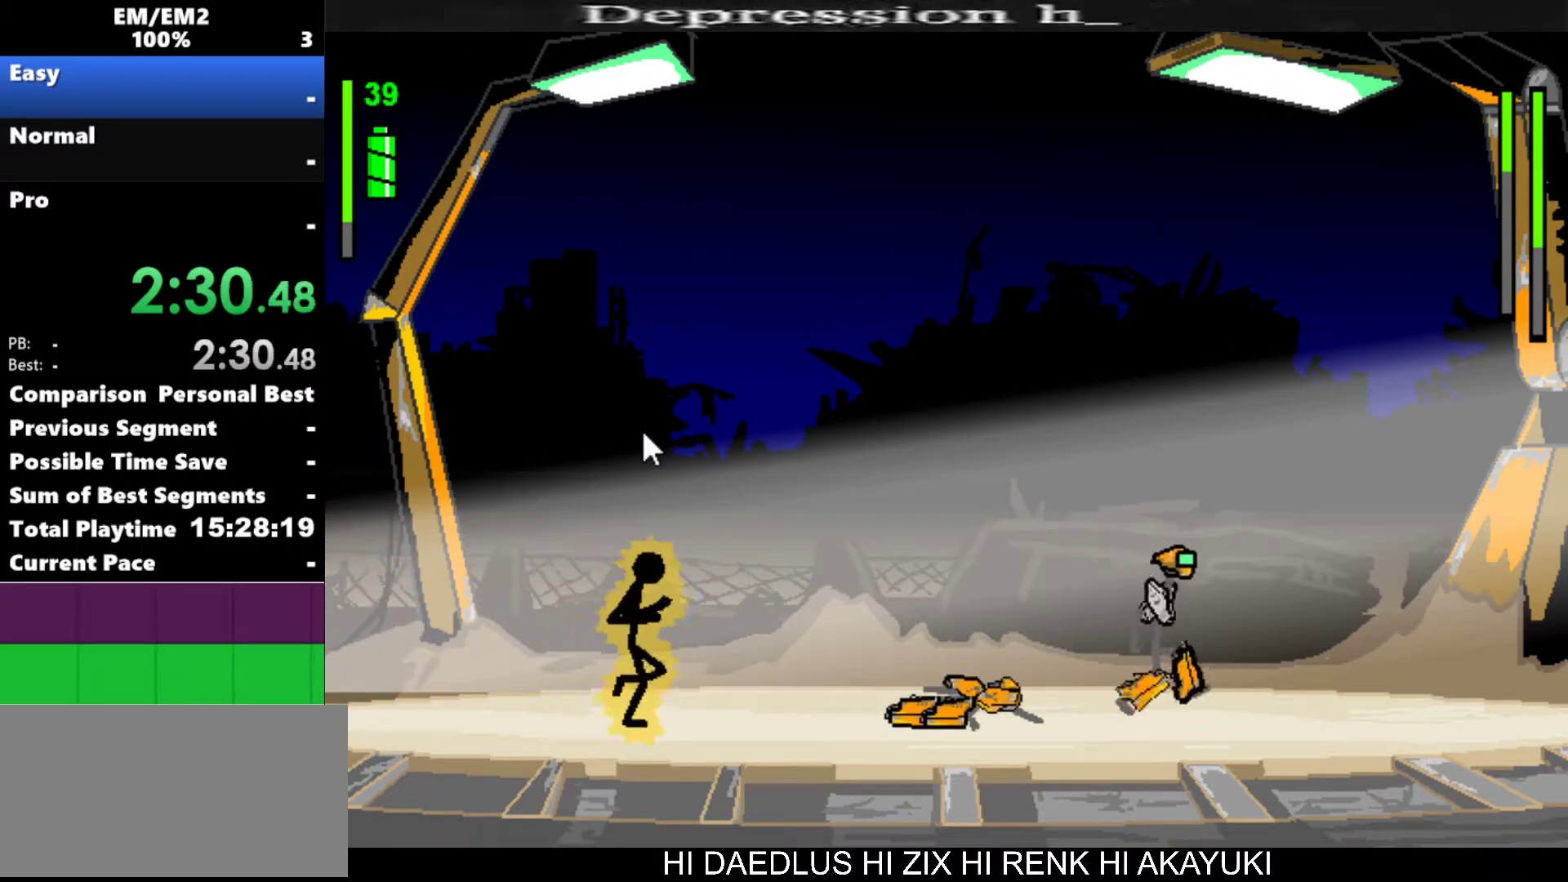
{"keys": ["right"], "events": []}
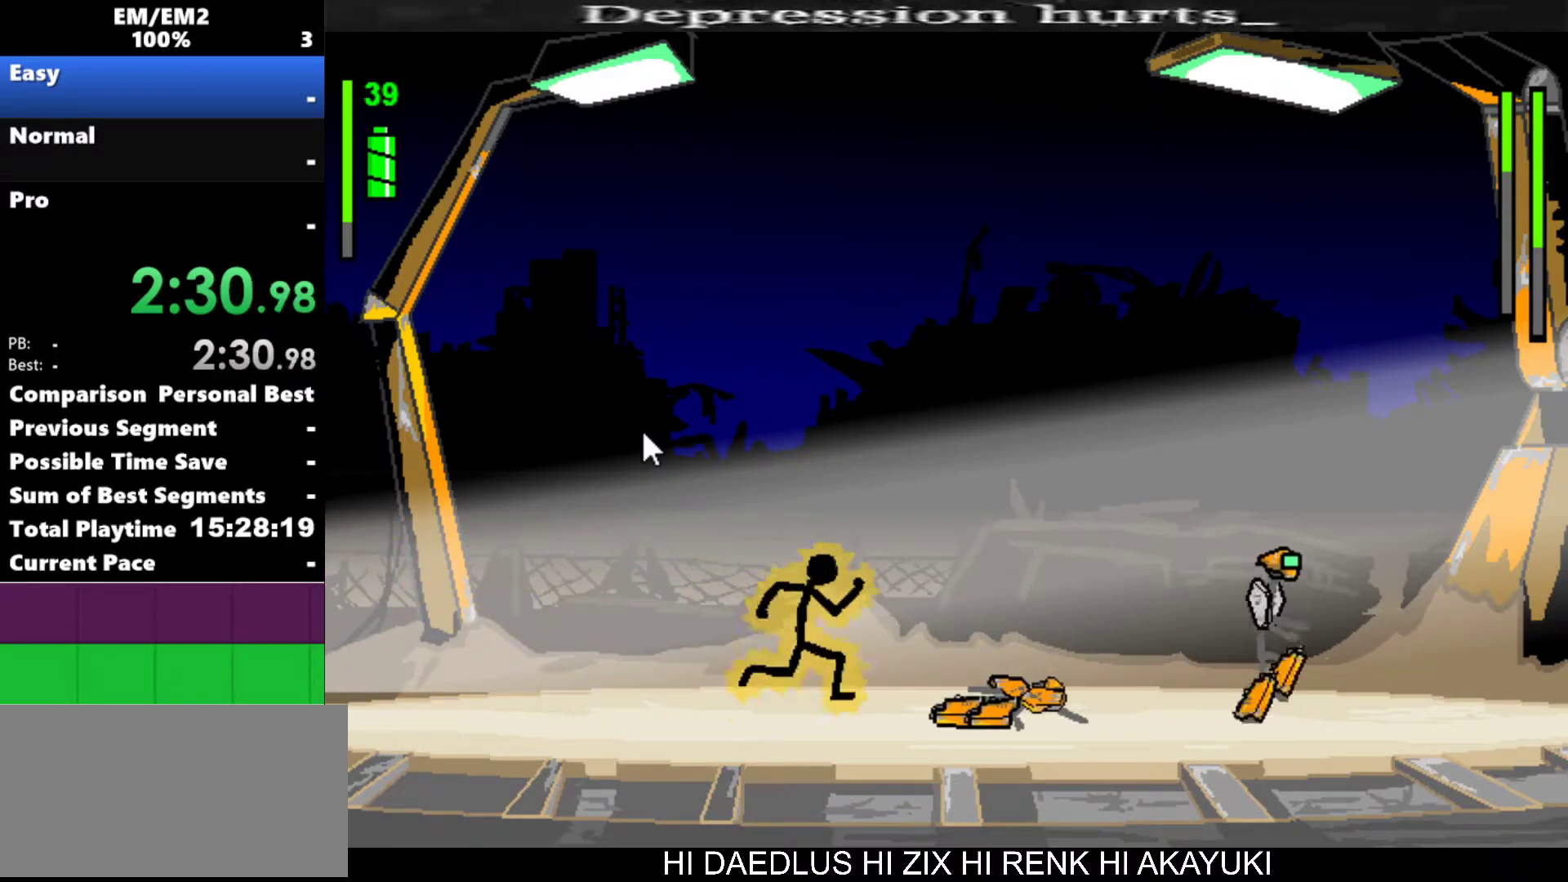
{"keys": ["a"], "events": [[383, "right", "up"], [483, "a", "down"]]}
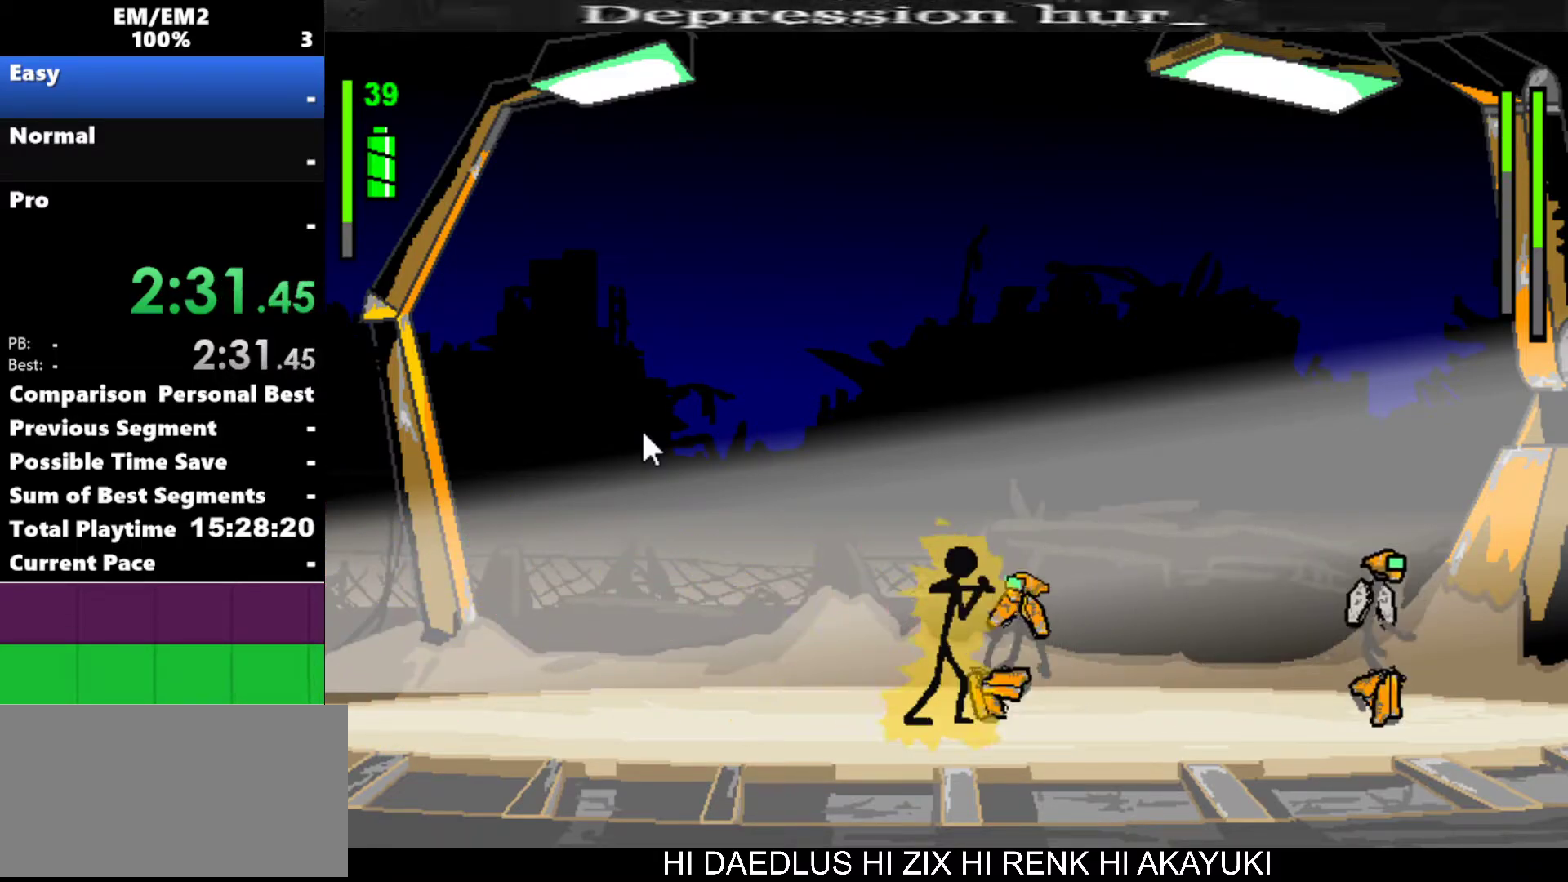
{"keys": ["a"], "events": []}
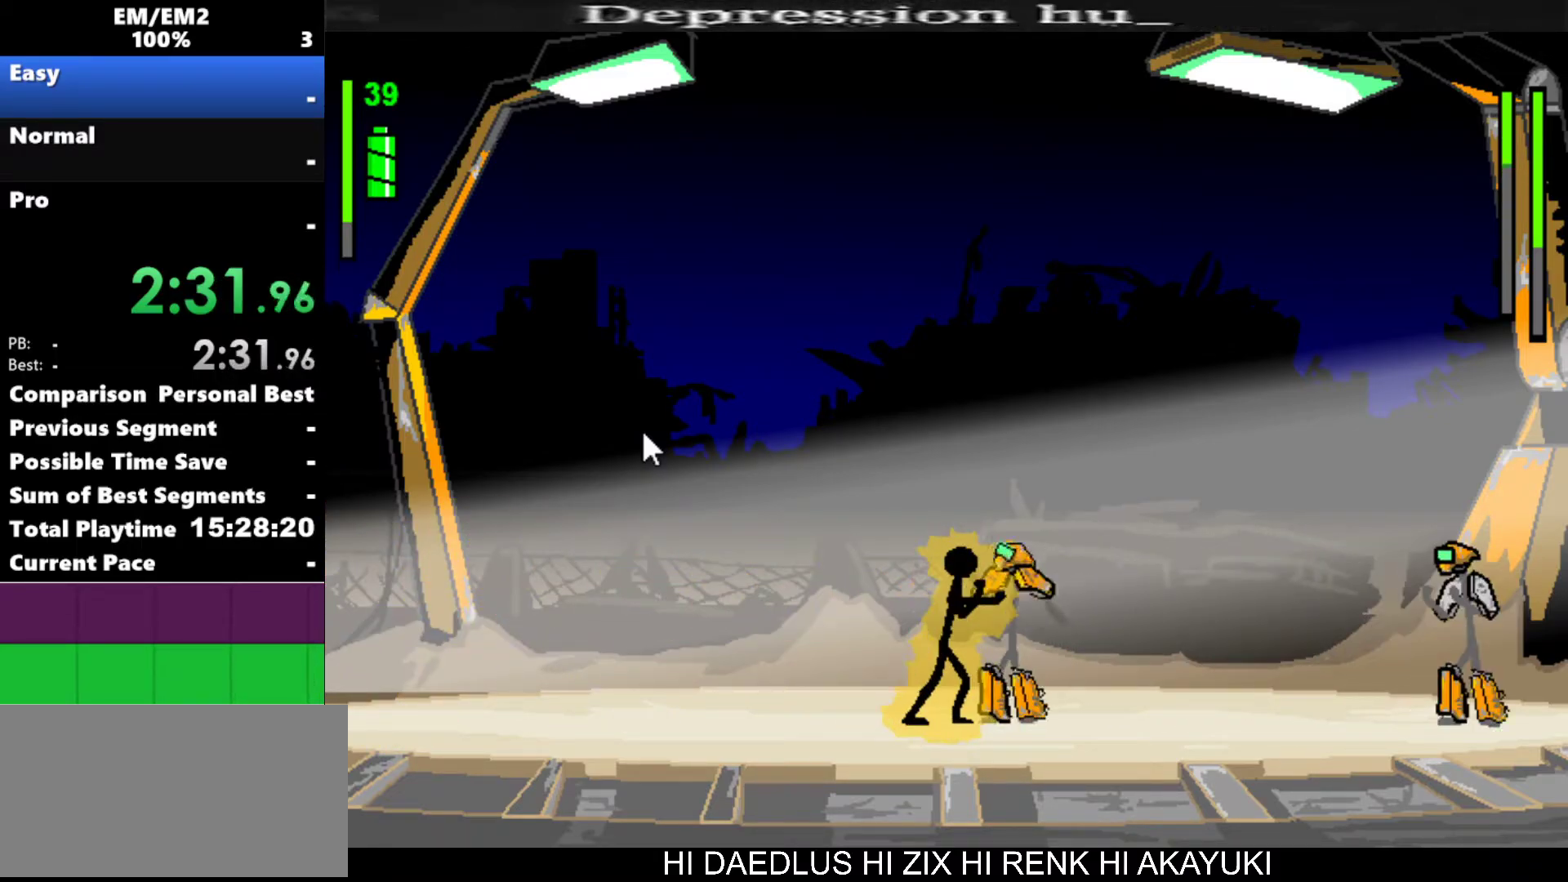
{"keys": ["s"], "events": [[133, "a", "up"], [133, "s", "down"]]}
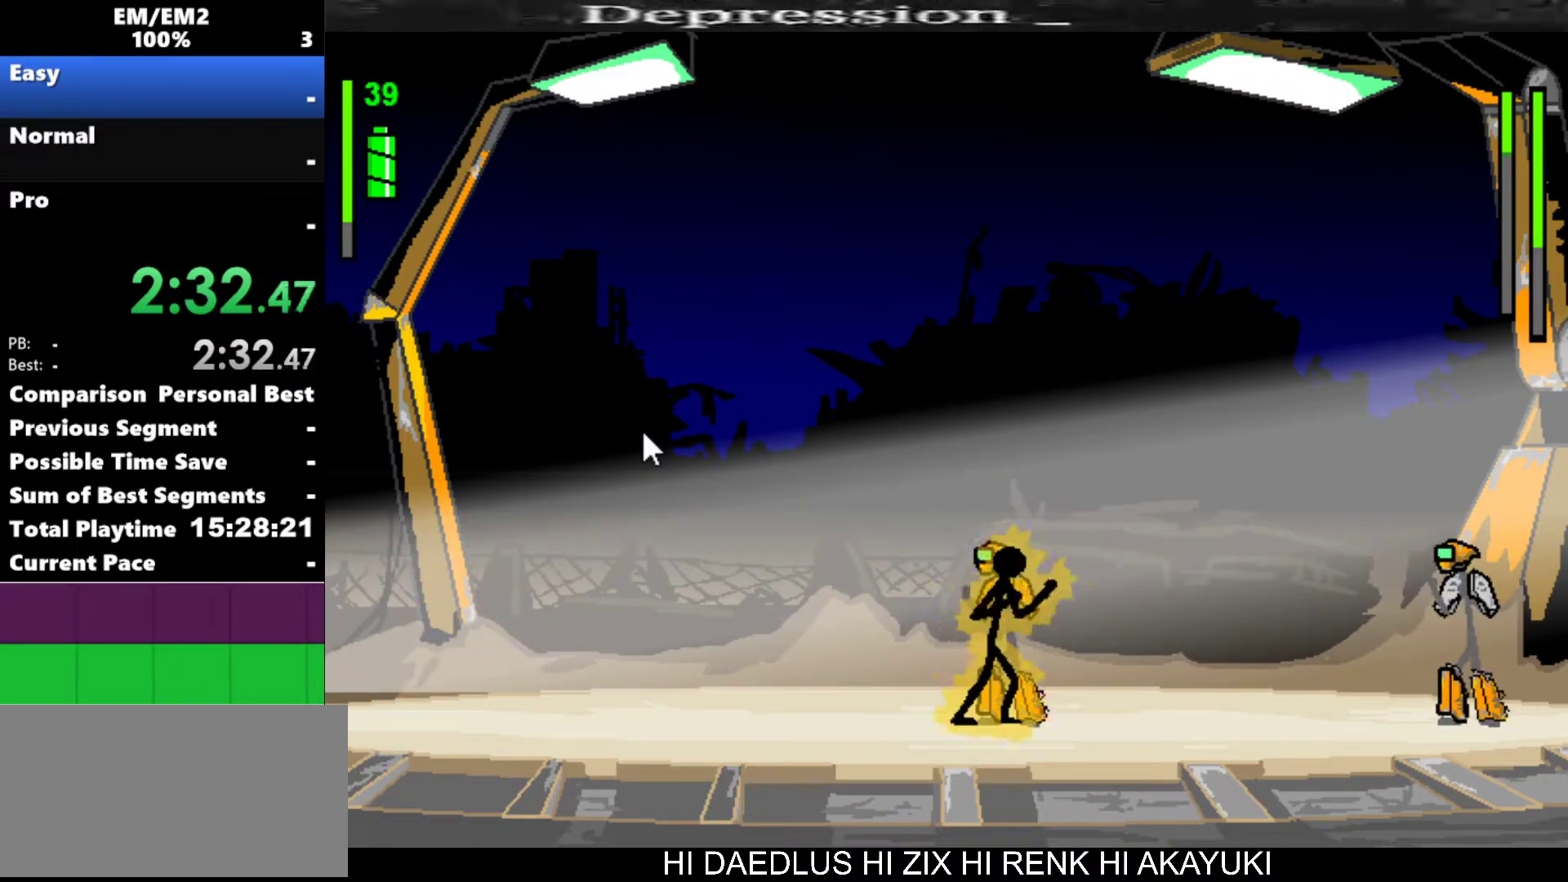
{"keys": ["right"], "events": [[250, "s", "up"], [483, "right", "down"]]}
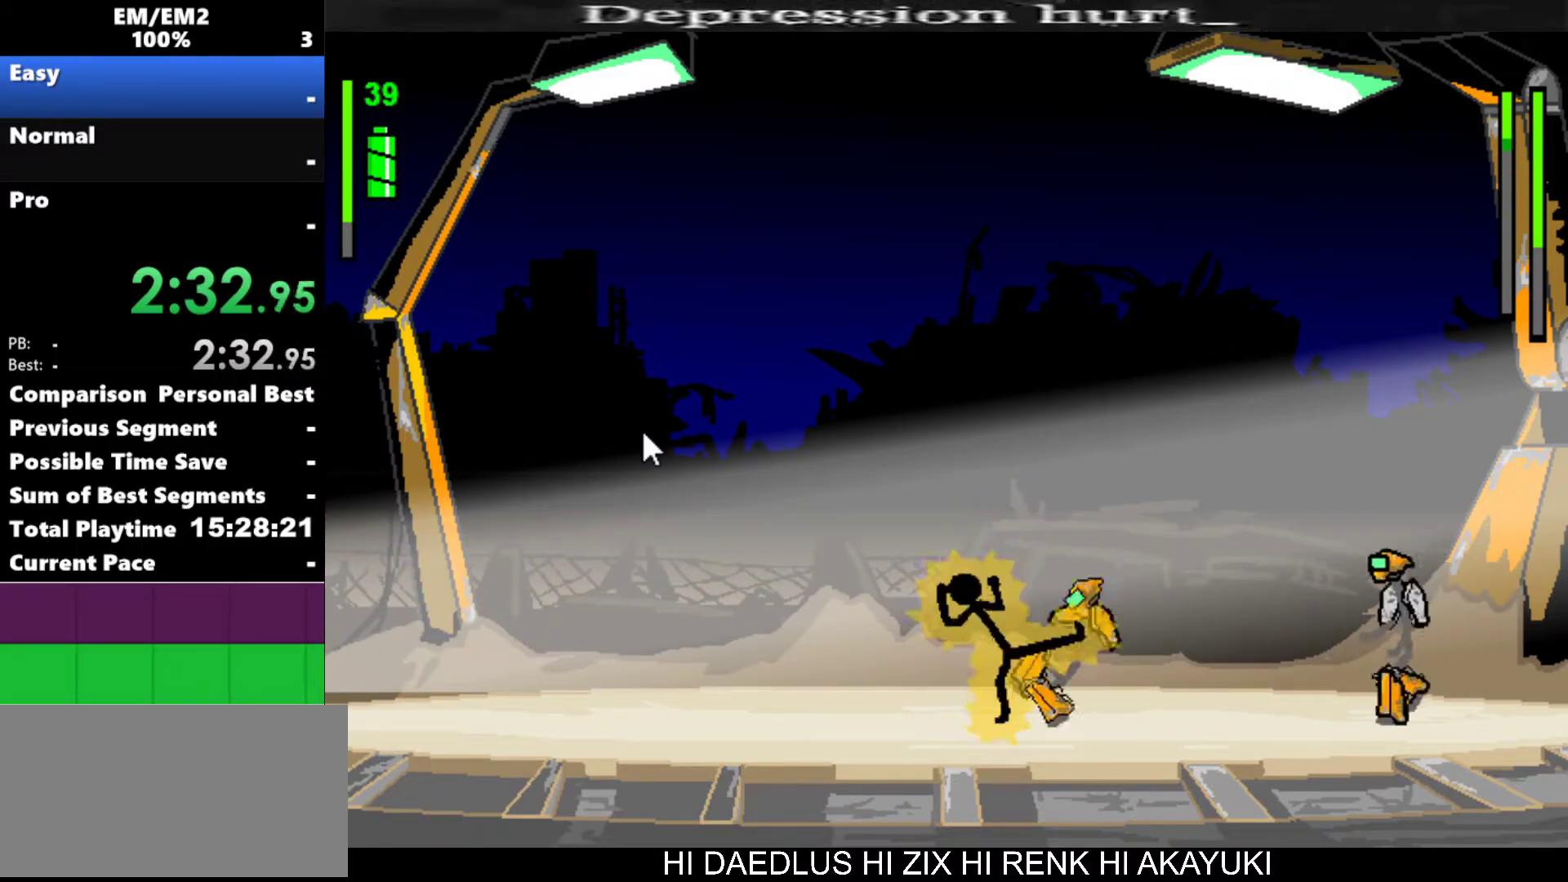
{"keys": ["right"], "events": []}